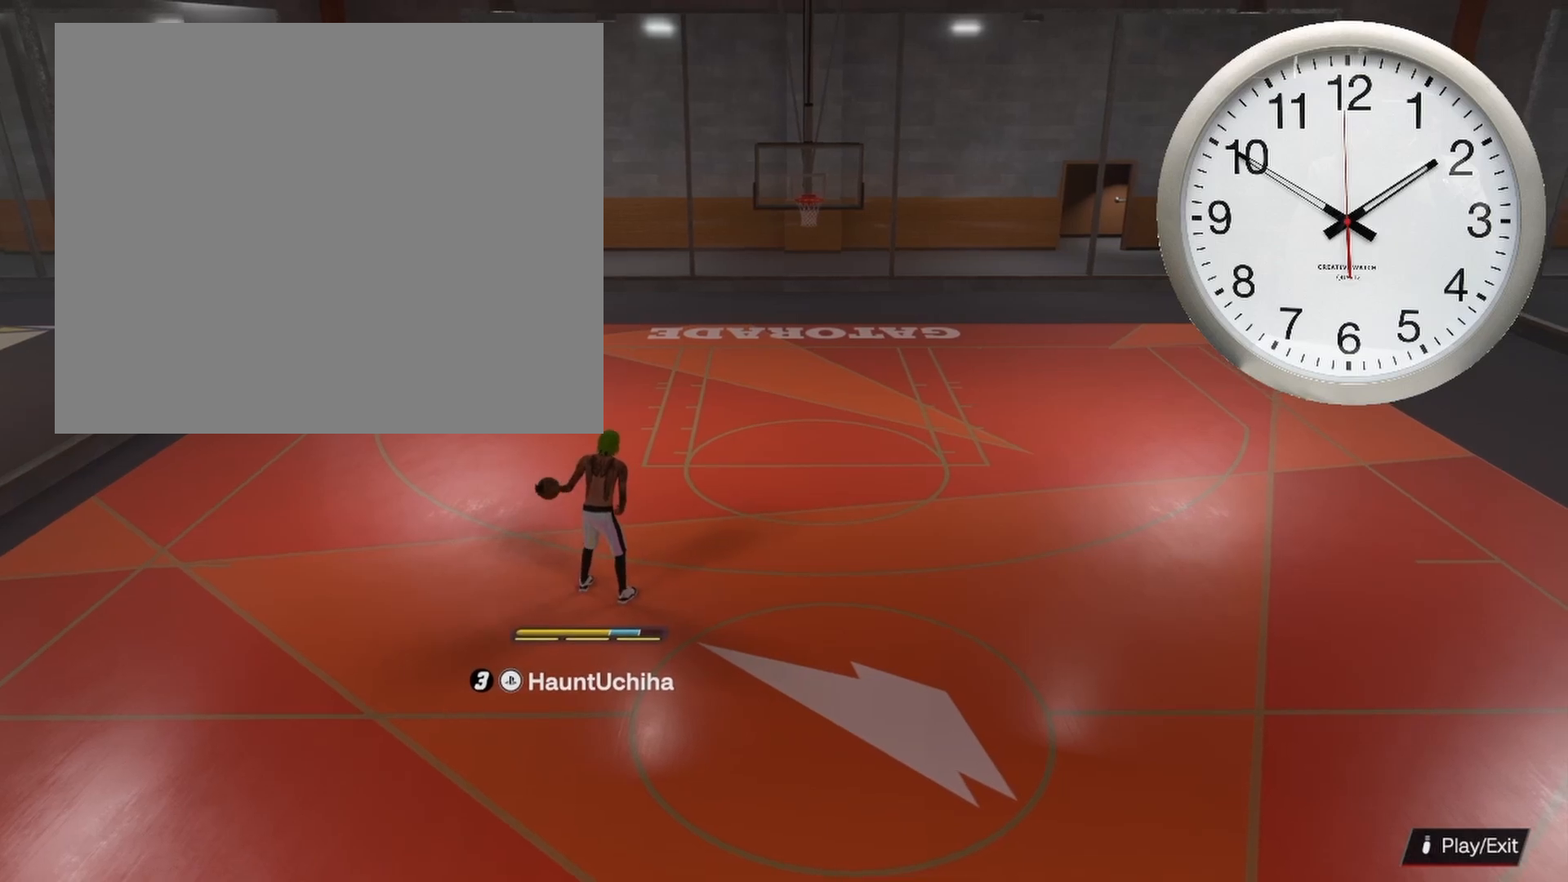
Gameplay with a controller (PlayStation layout); each line is a JSON object with the inputs held at the frame after it. "events" lists button and stick changes between this image and that frame as [ms after this image, input, new state], when the widget could be followed in between.
{"buttons": ["R2"], "left_stick": "center", "right_stick": "center", "events": []}
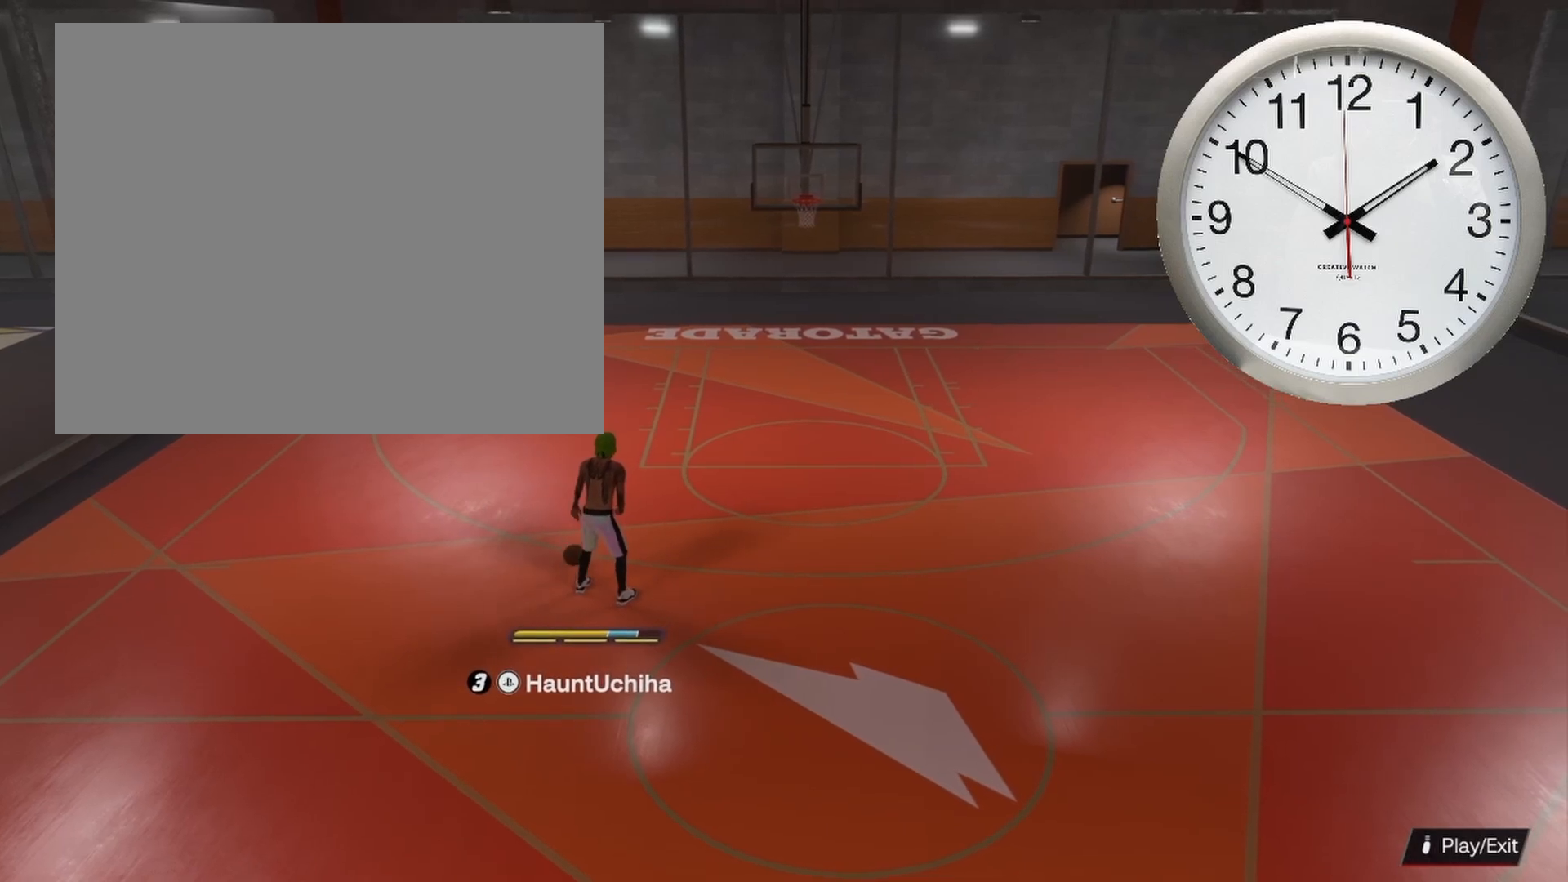
{"buttons": ["R2"], "left_stick": "center", "right_stick": "center", "events": []}
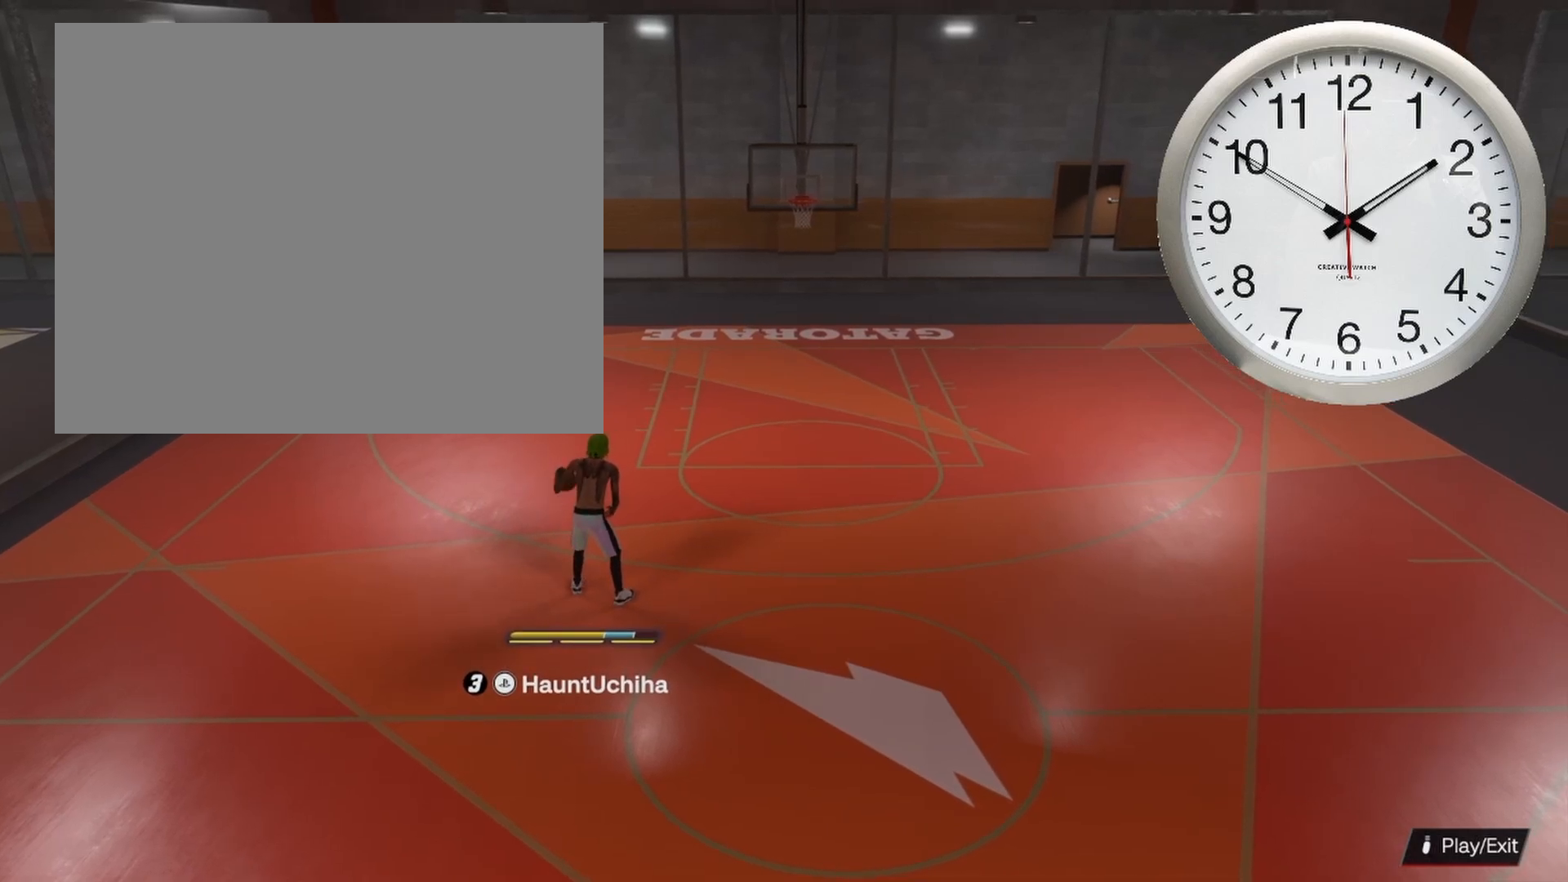
{"buttons": ["R2"], "left_stick": "center", "right_stick": "center", "events": []}
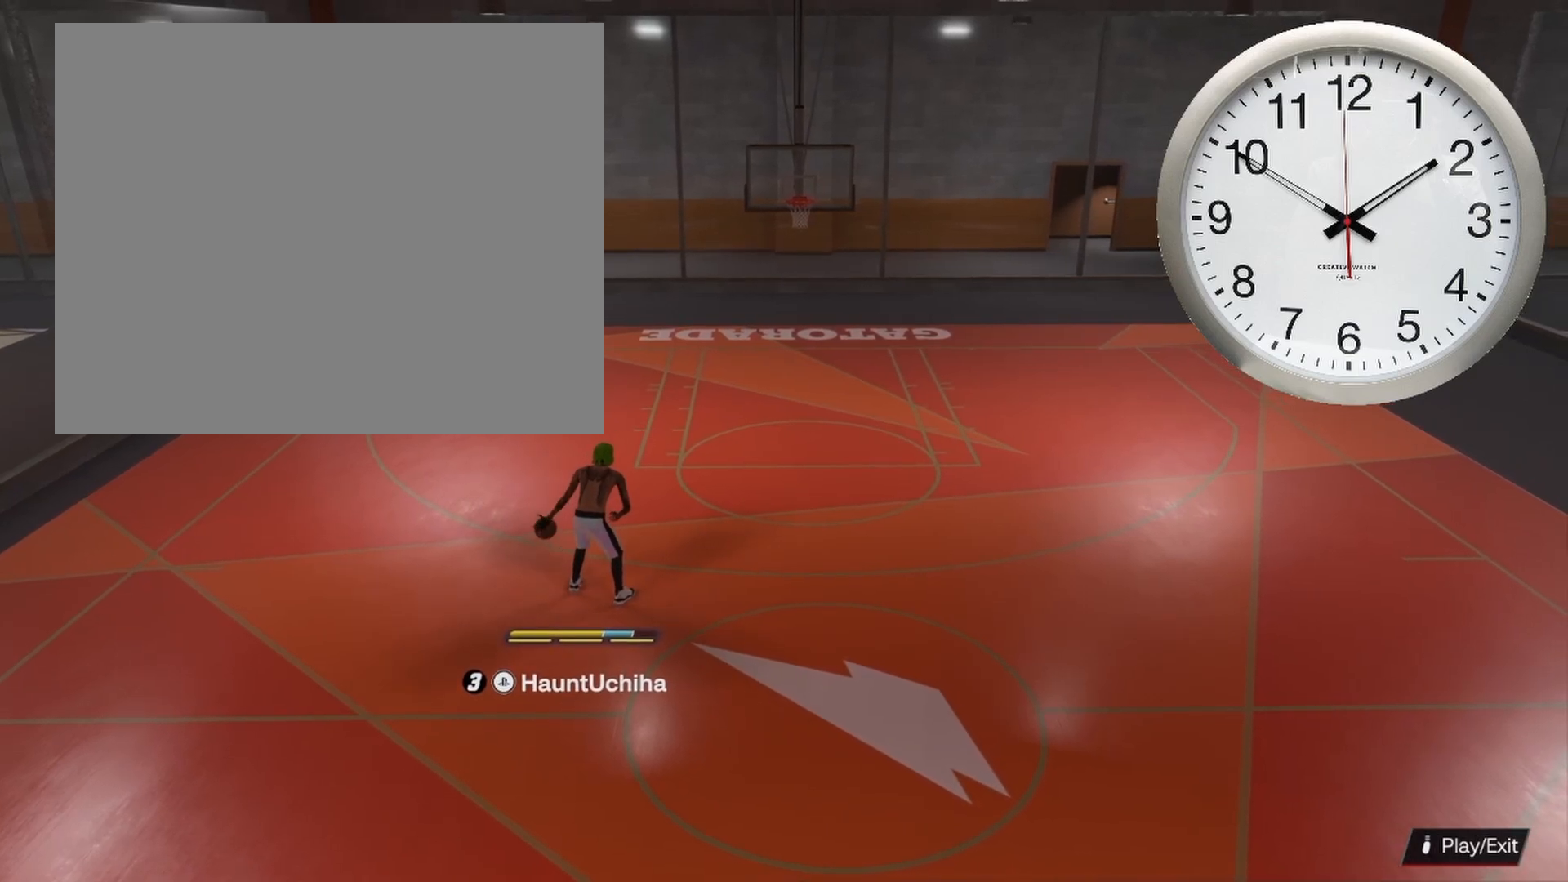
{"buttons": ["R2"], "left_stick": "center", "right_stick": "up-right", "events": [[117, "right_stick", "up-right"]]}
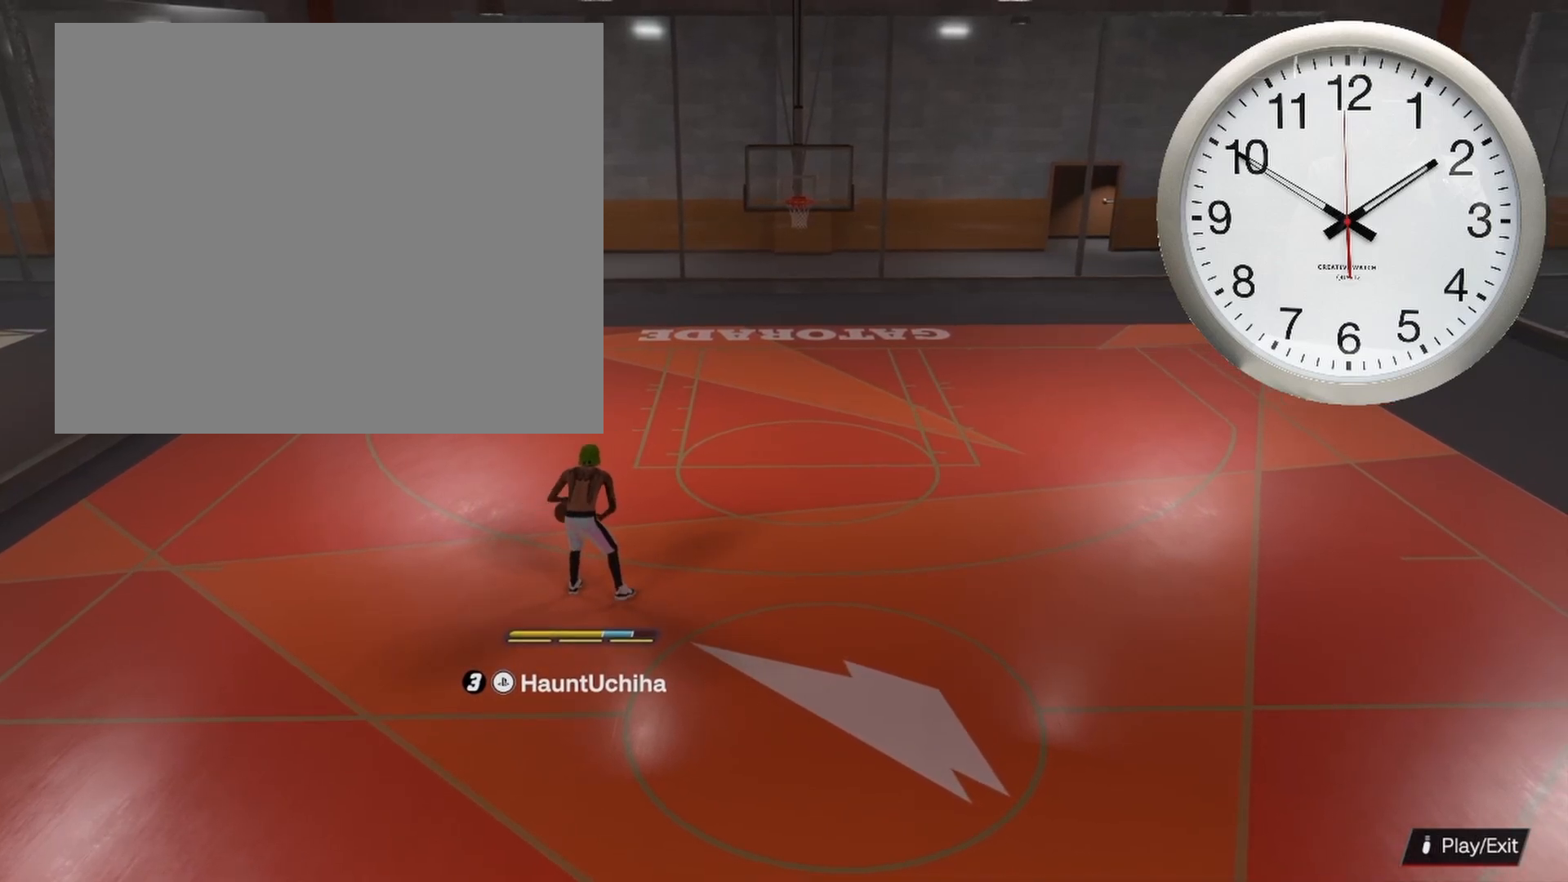
{"buttons": ["R2"], "left_stick": "center", "right_stick": "up-right", "events": []}
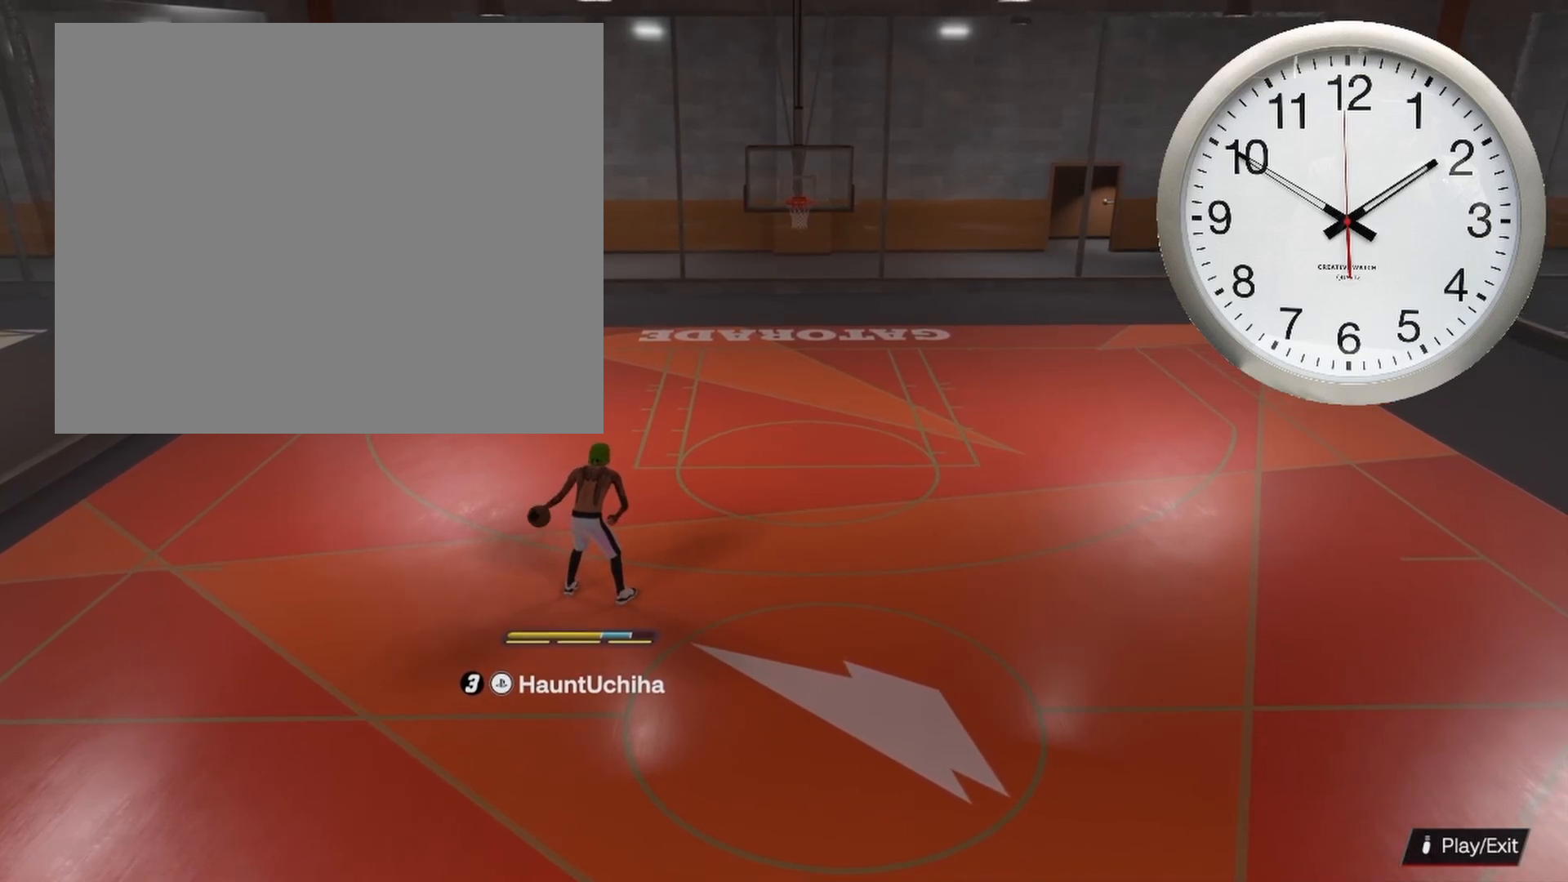
{"buttons": ["R2"], "left_stick": "center", "right_stick": "center", "events": [[117, "right_stick", "center"]]}
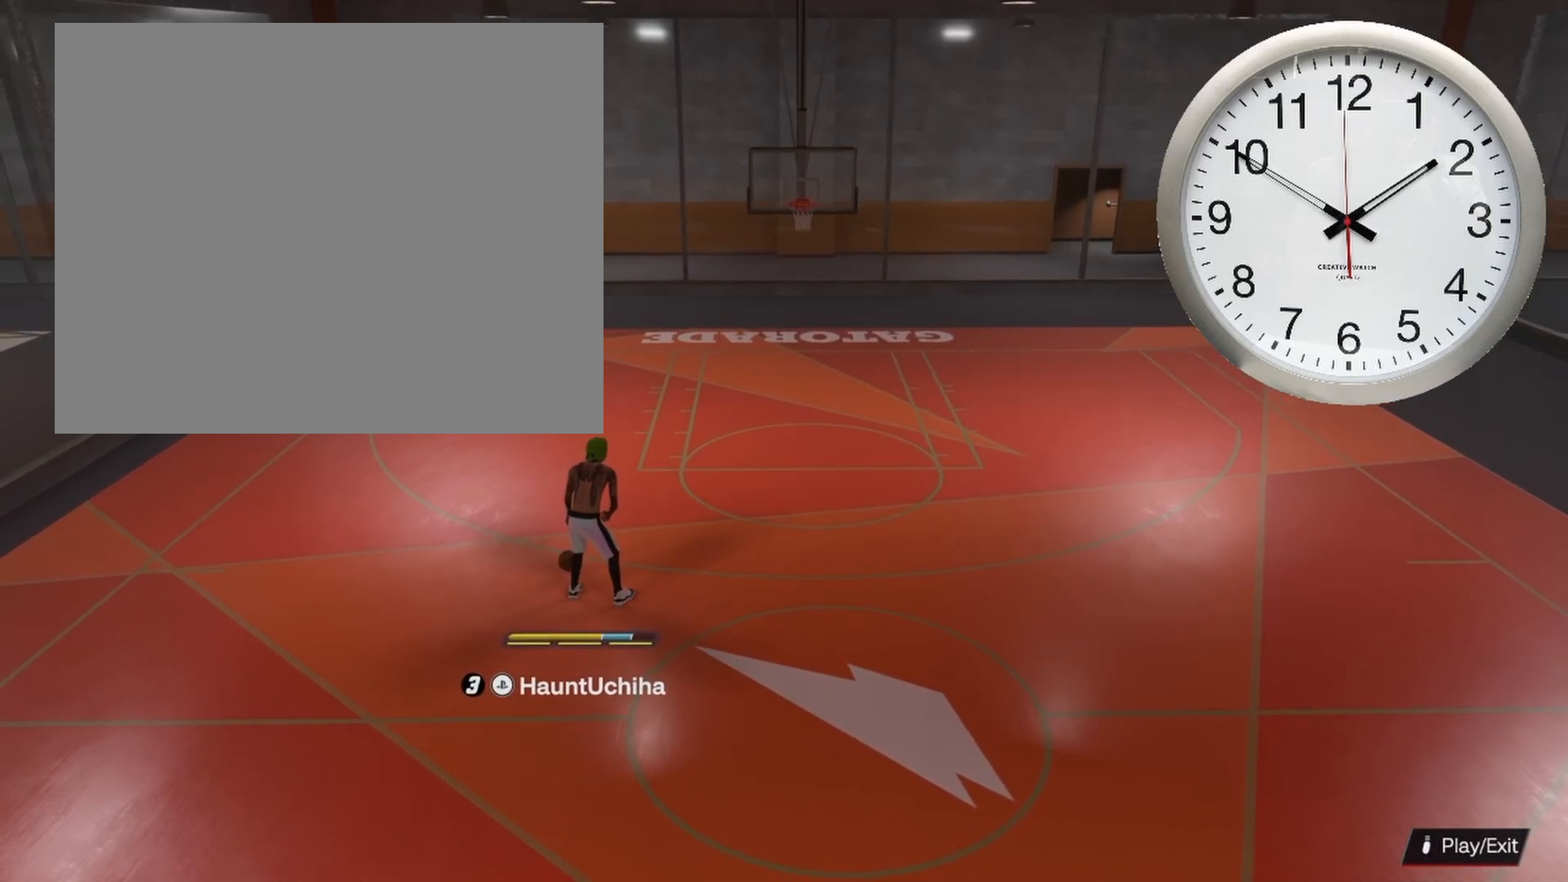
{"buttons": ["R2"], "left_stick": "center", "right_stick": "center", "events": []}
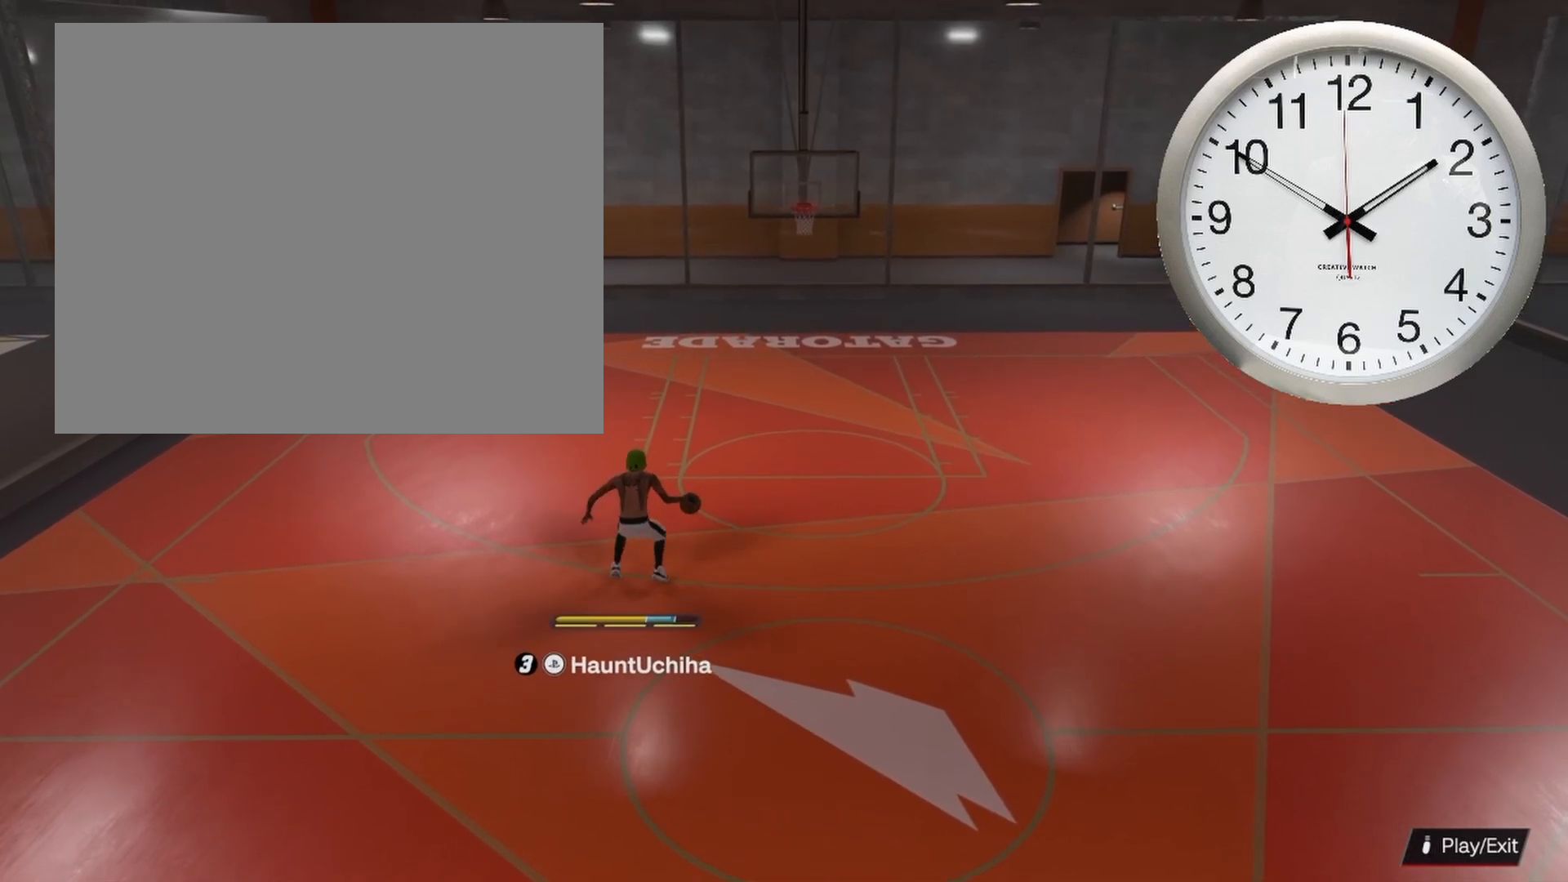
{"buttons": ["R2"], "left_stick": "down-right", "right_stick": "center", "events": [[467, "left_stick", "down-right"]]}
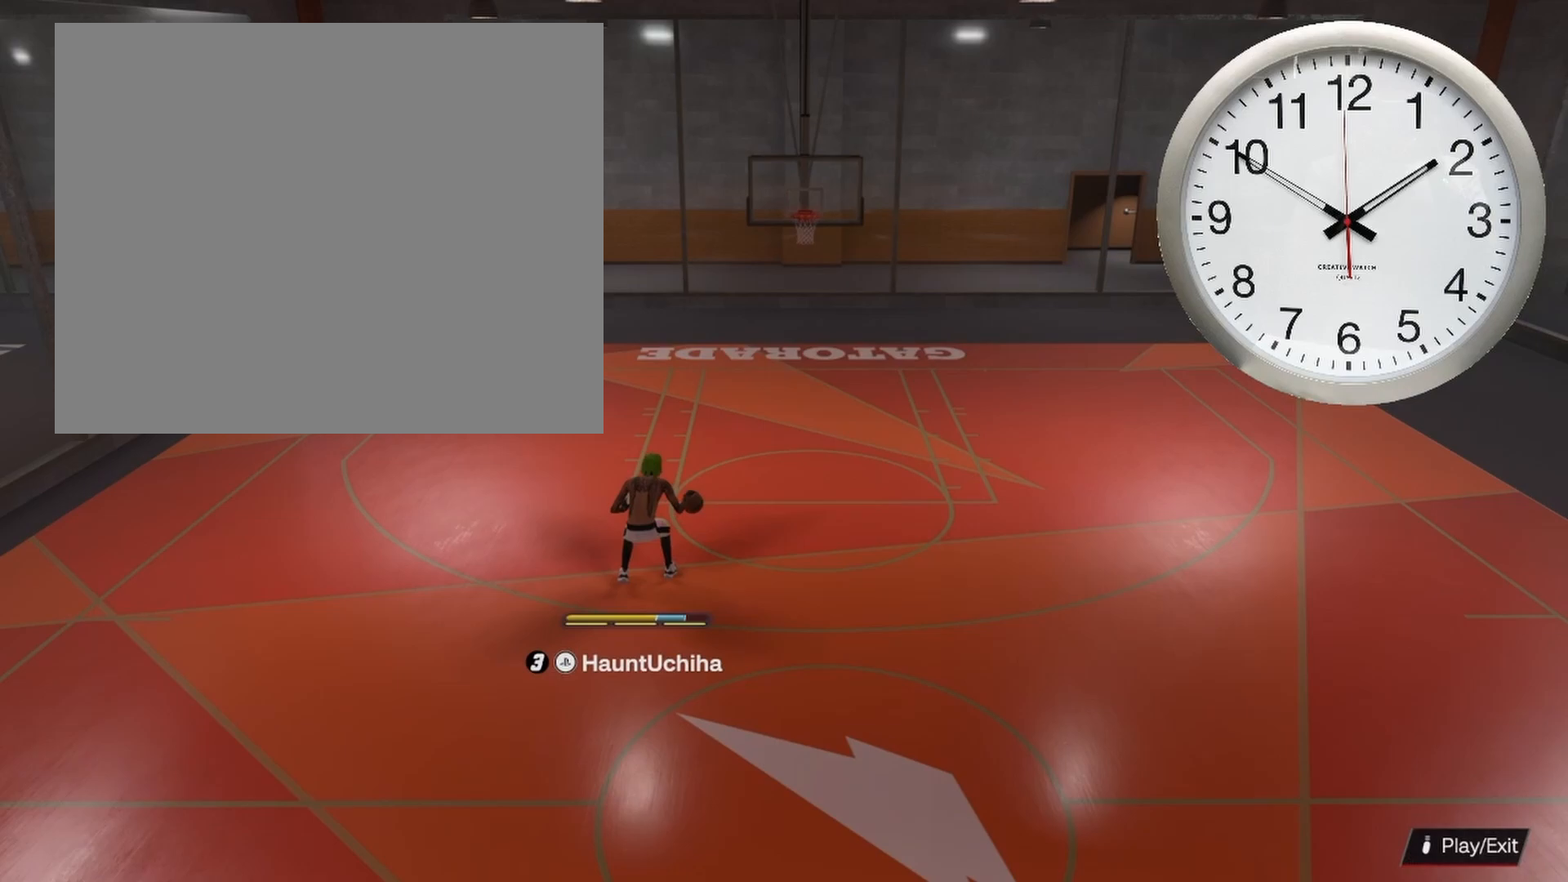
{"buttons": ["R2"], "left_stick": "down-right", "right_stick": "center", "events": []}
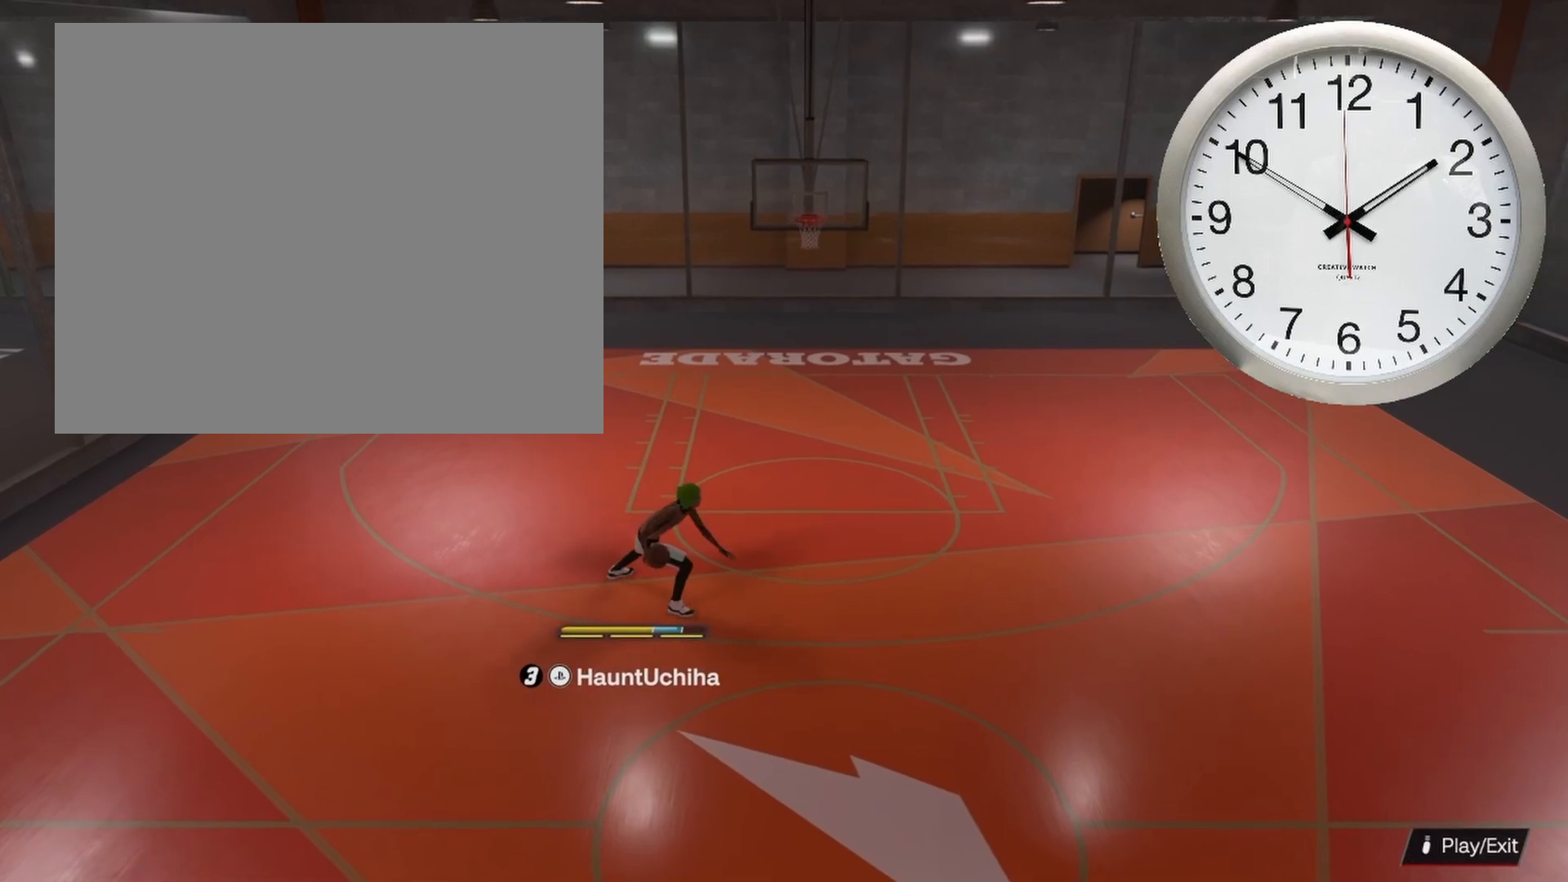
{"buttons": ["R2"], "left_stick": "center", "right_stick": "center", "events": [[200, "left_stick", "center"]]}
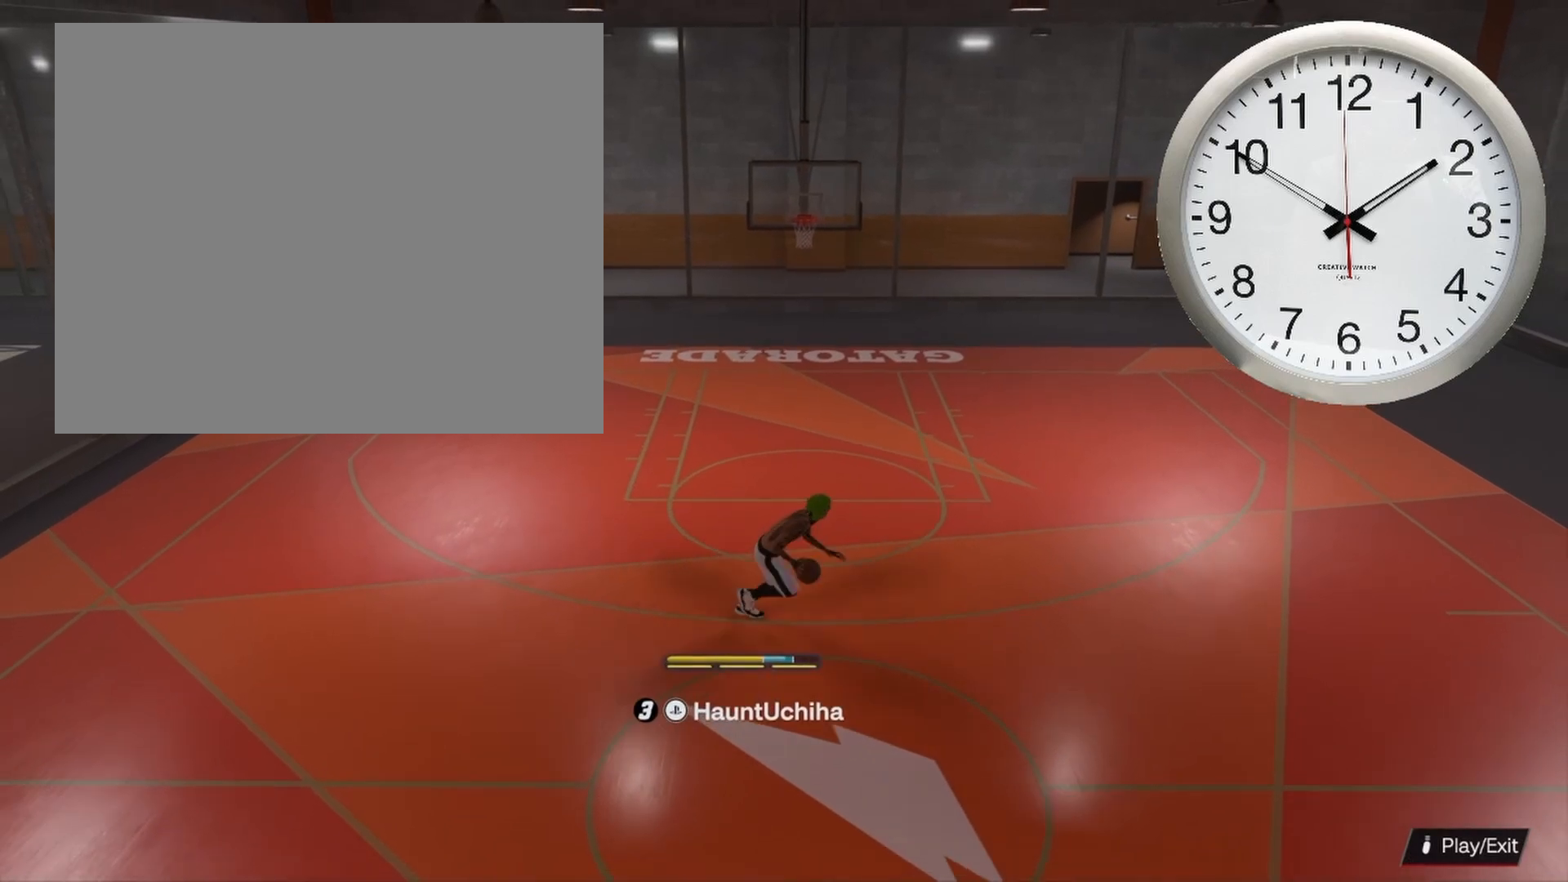
{"buttons": ["R2"], "left_stick": "center", "right_stick": "center", "events": []}
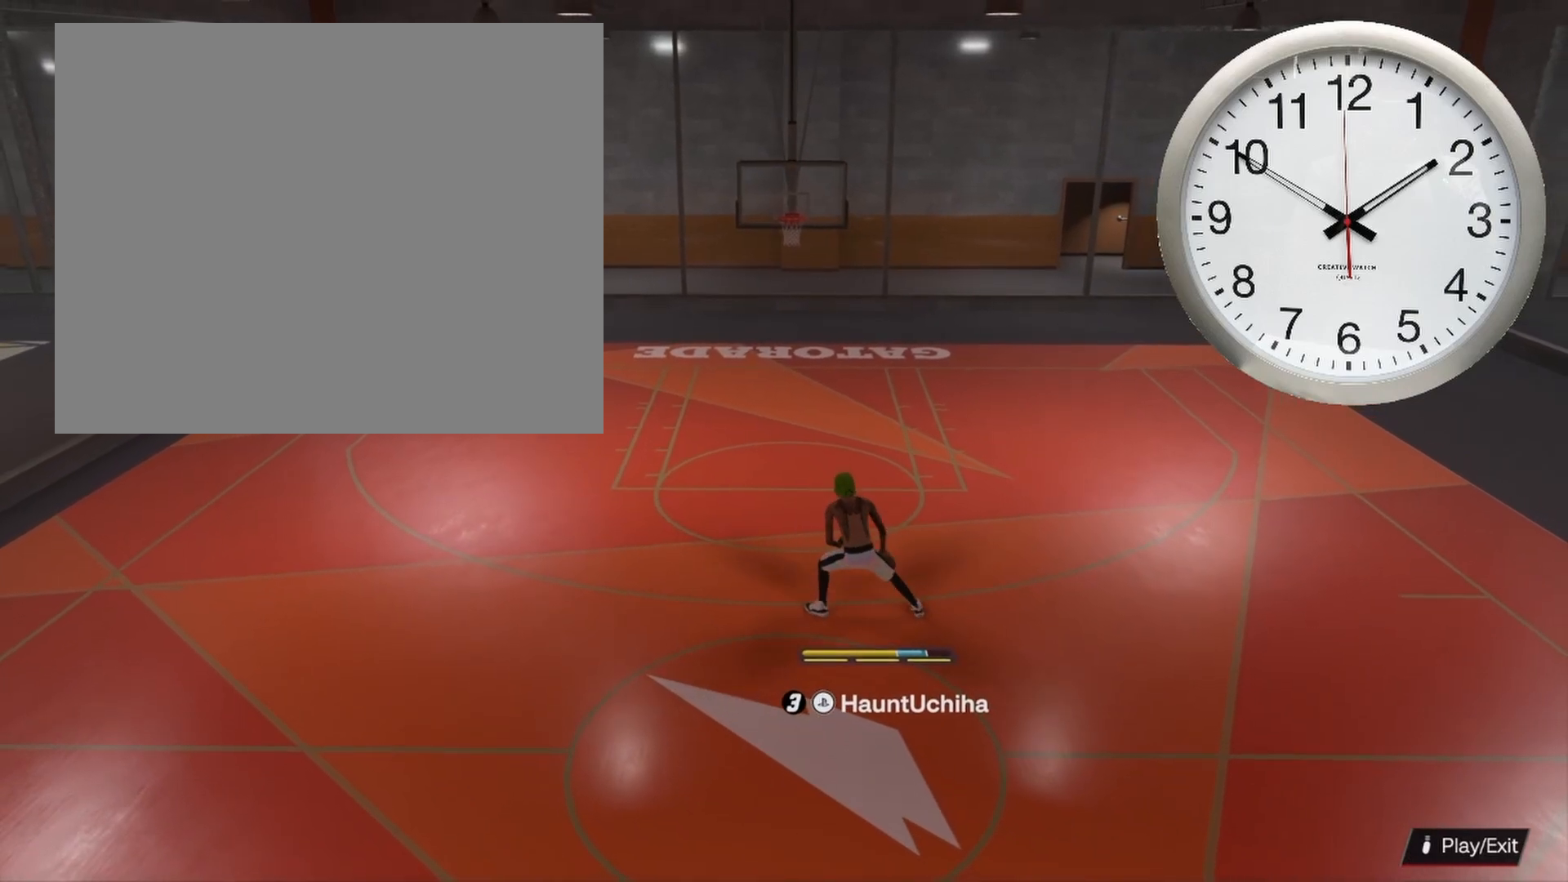
{"buttons": ["R2"], "left_stick": "center", "right_stick": "center", "events": [[117, "right_stick", "up-left"], [217, "right_stick", "center"]]}
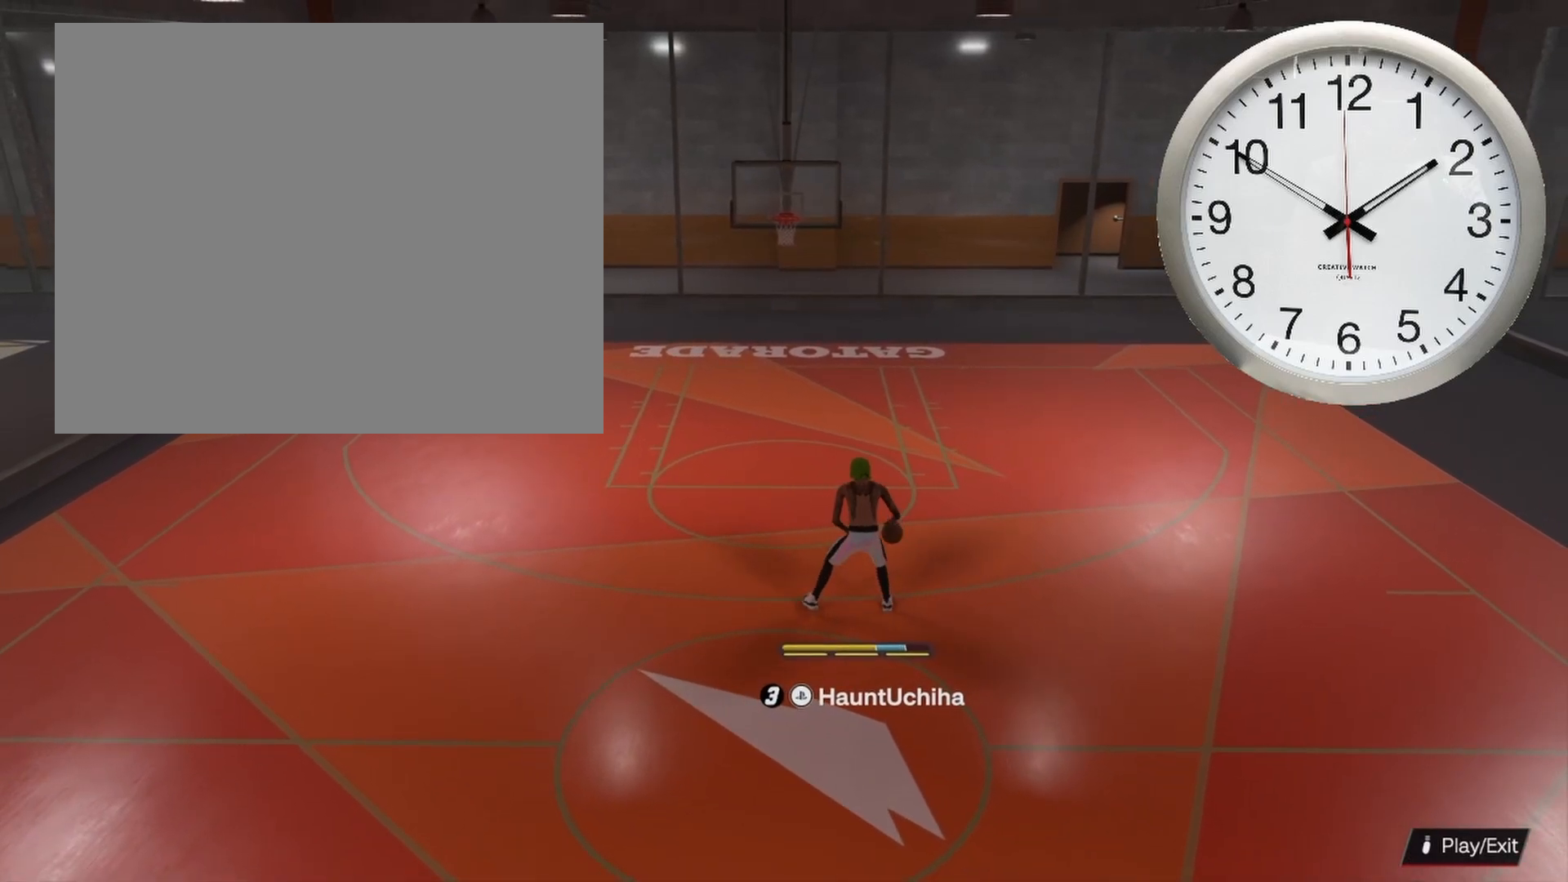
{"buttons": ["R2"], "left_stick": "center", "right_stick": "center", "events": []}
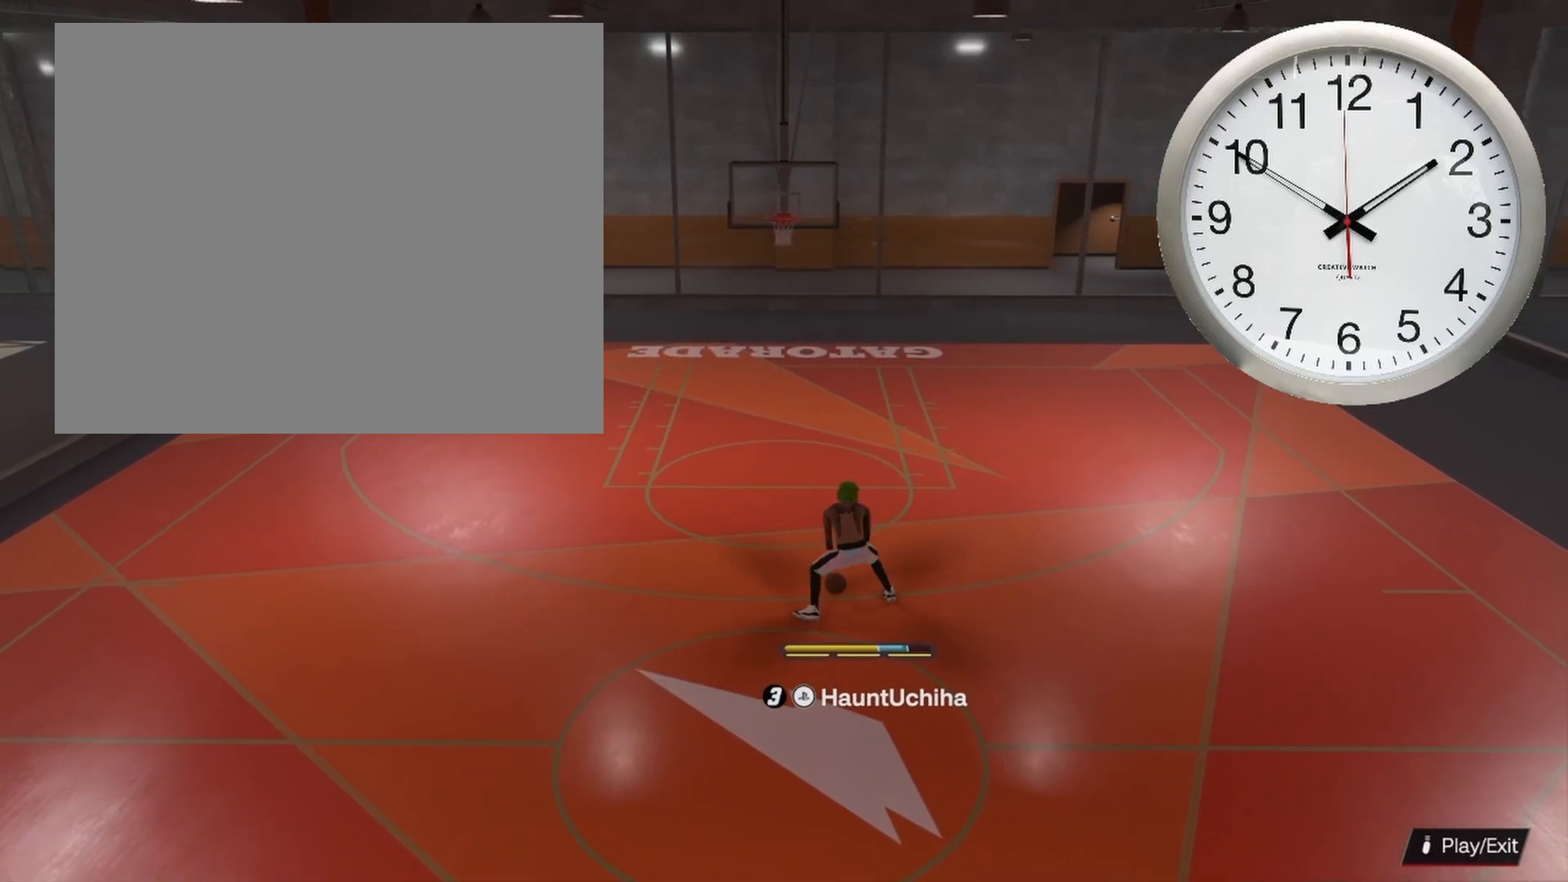
{"buttons": ["R2"], "left_stick": "center", "right_stick": "center", "events": []}
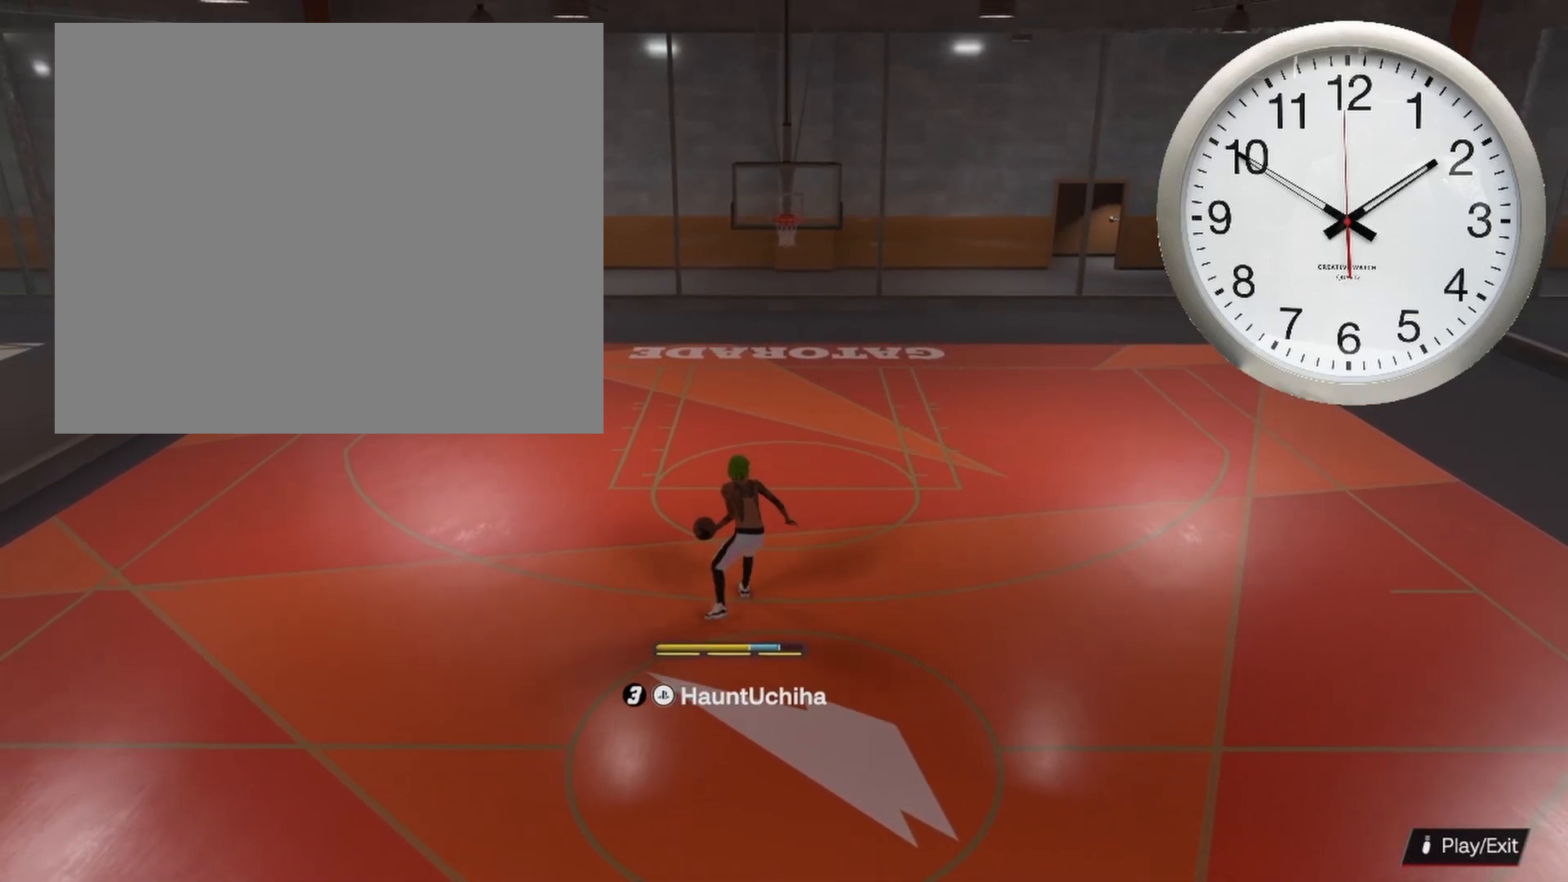
{"buttons": ["R2"], "left_stick": "center", "right_stick": "center", "events": []}
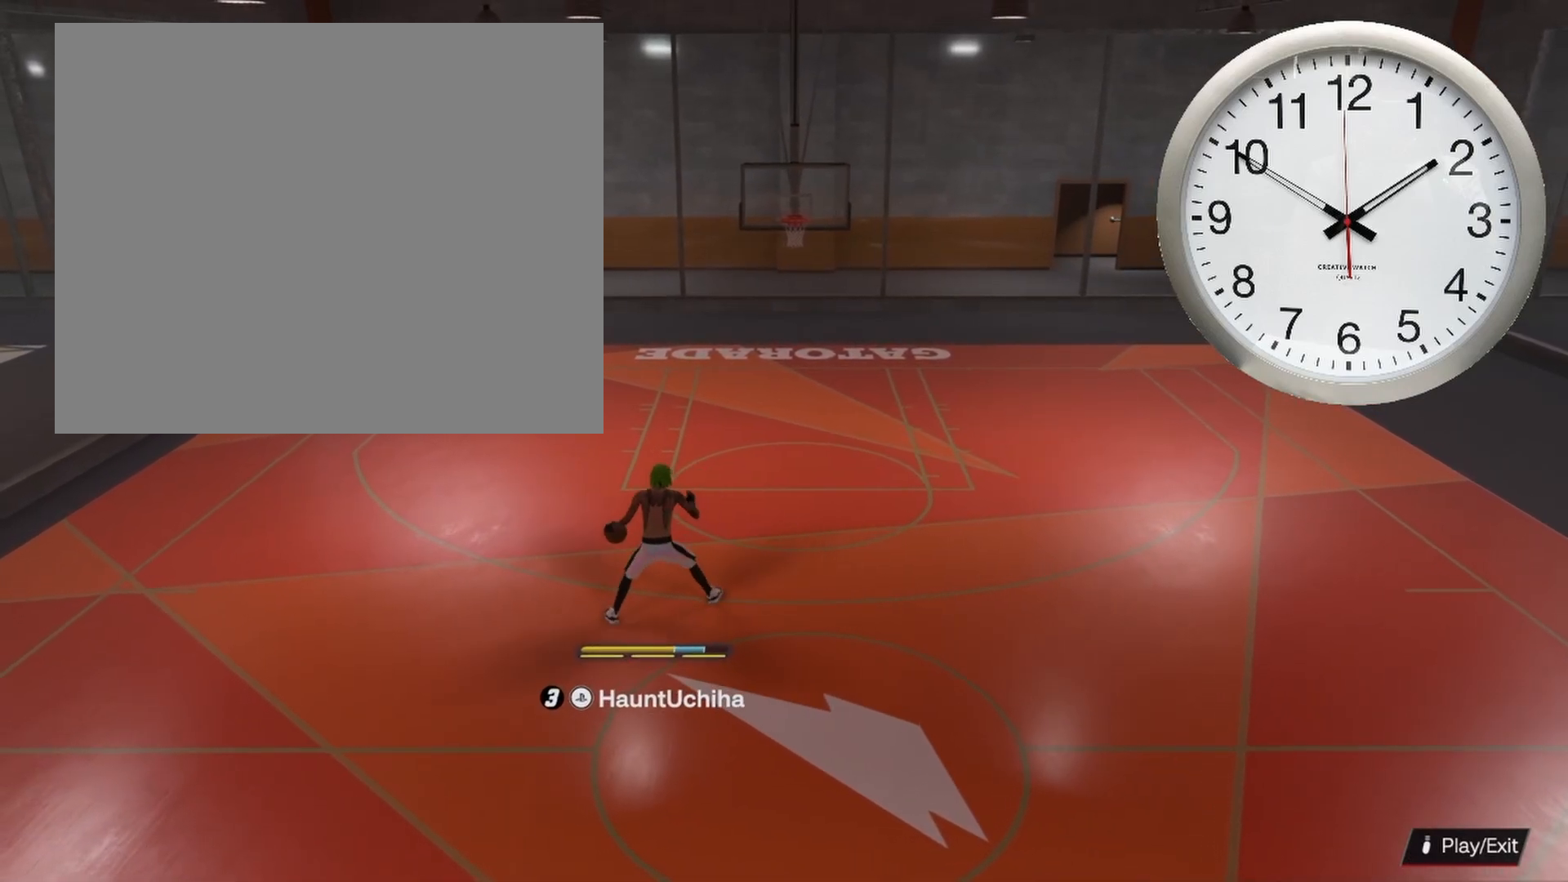
{"buttons": ["R2"], "left_stick": "center", "right_stick": "center", "events": []}
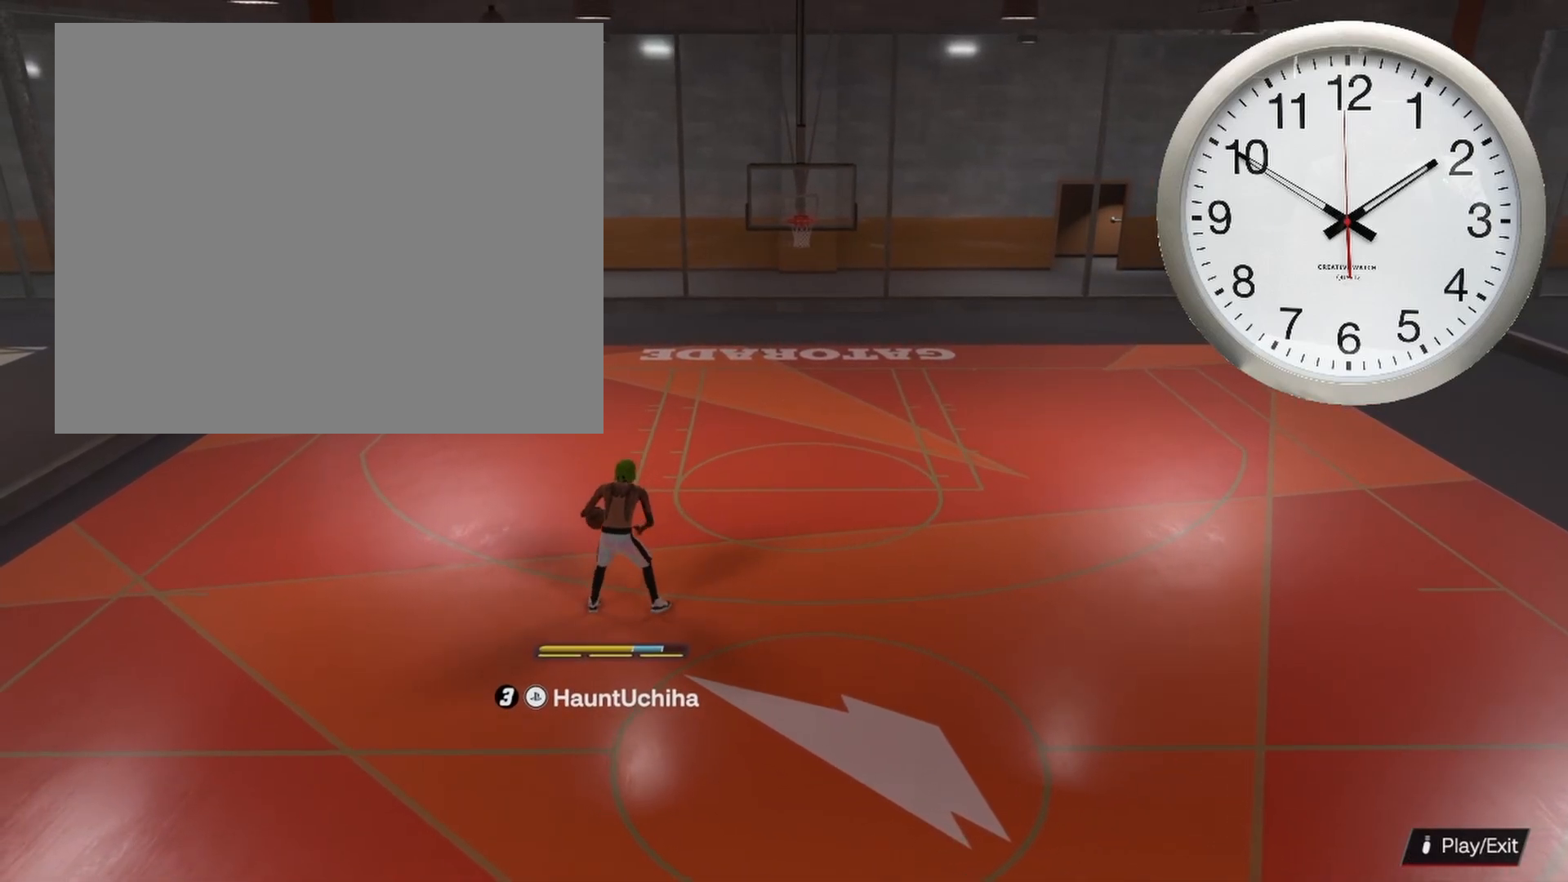
{"buttons": ["R2"], "left_stick": "center", "right_stick": "center", "events": [[133, "right_stick", "right"], [233, "right_stick", "center"]]}
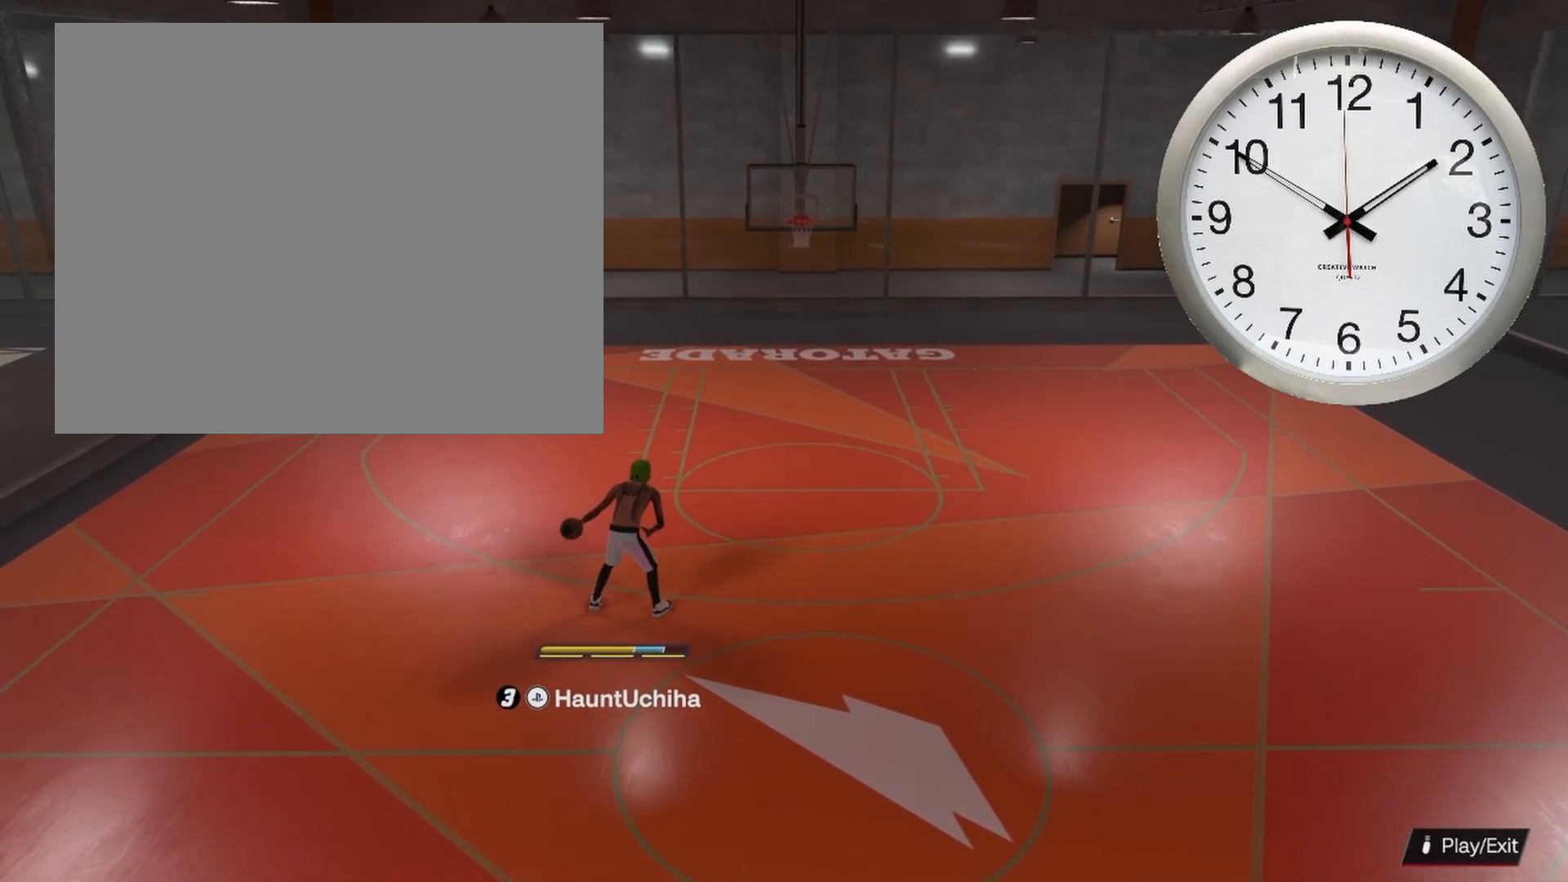
{"buttons": ["R2"], "left_stick": "center", "right_stick": "center", "events": []}
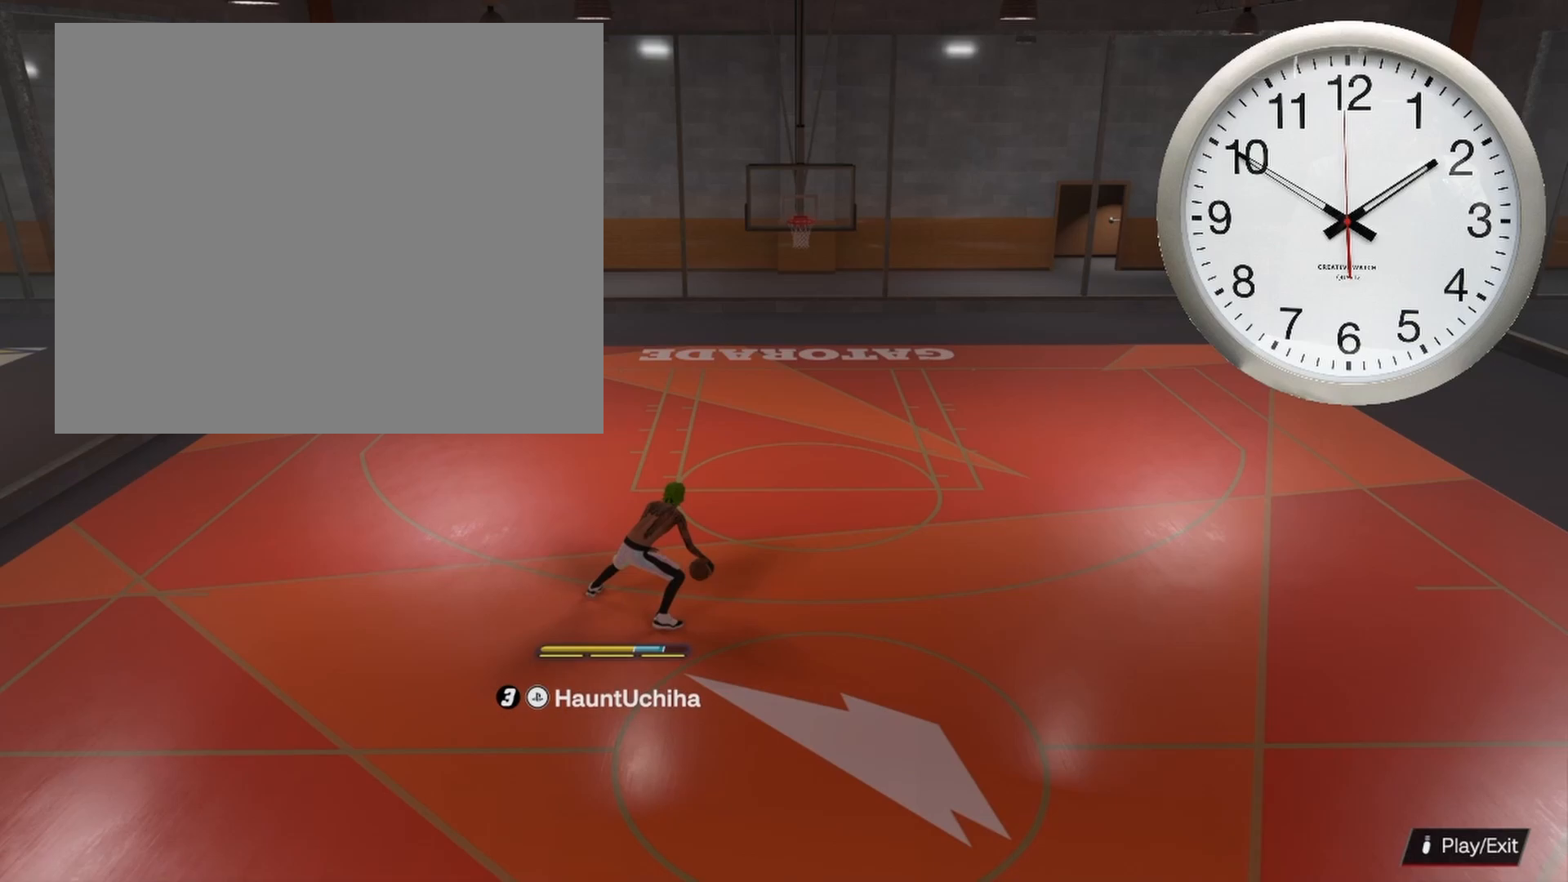
{"buttons": ["R2"], "left_stick": "center", "right_stick": "center", "events": []}
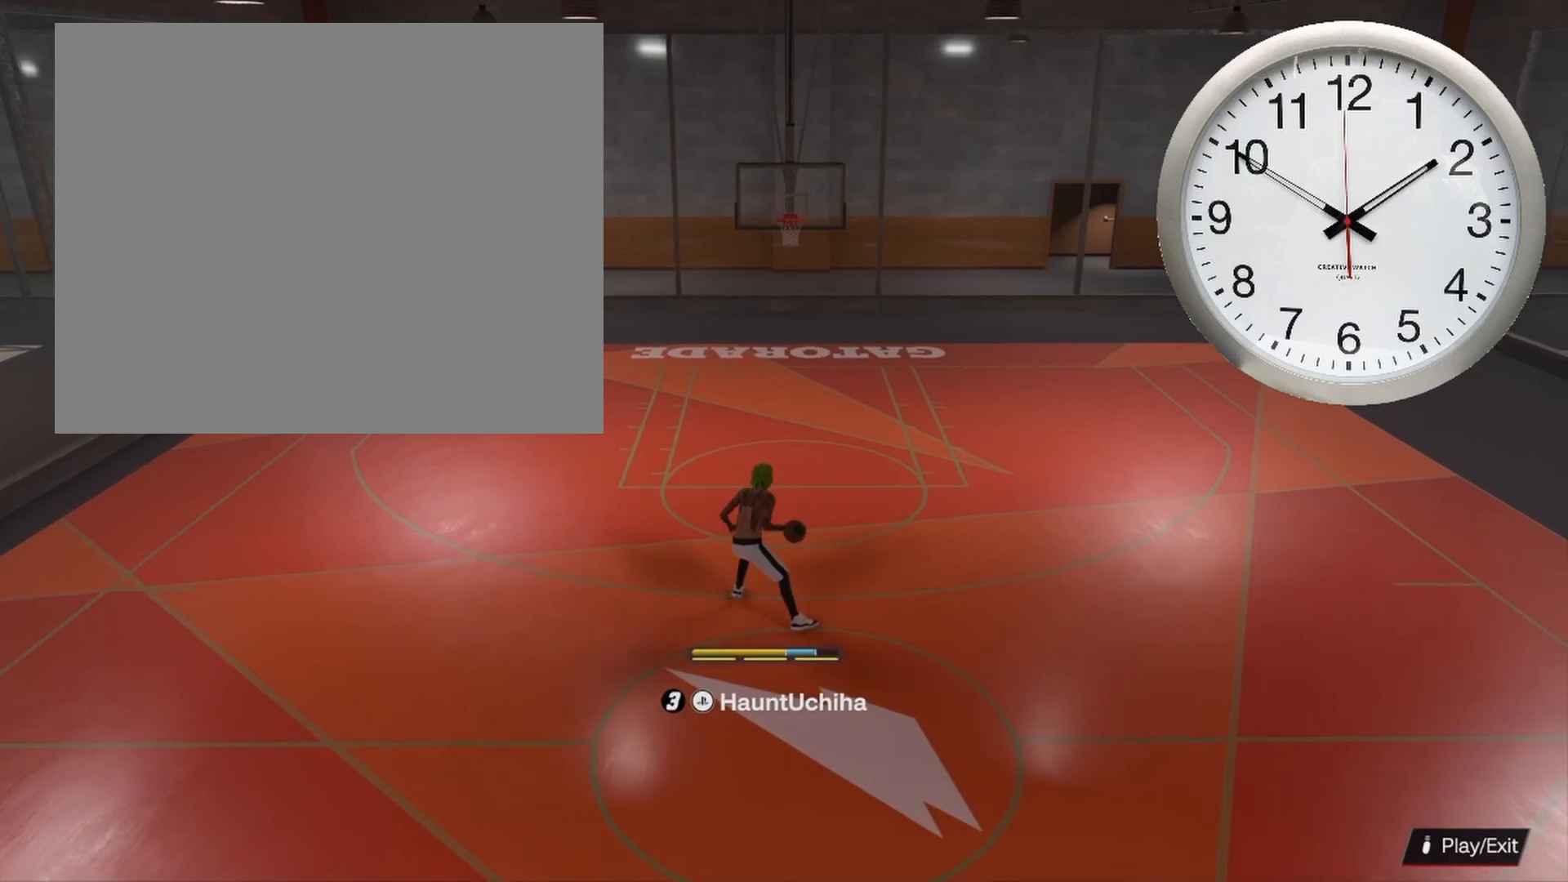
{"buttons": ["R2"], "left_stick": "center", "right_stick": "center", "events": []}
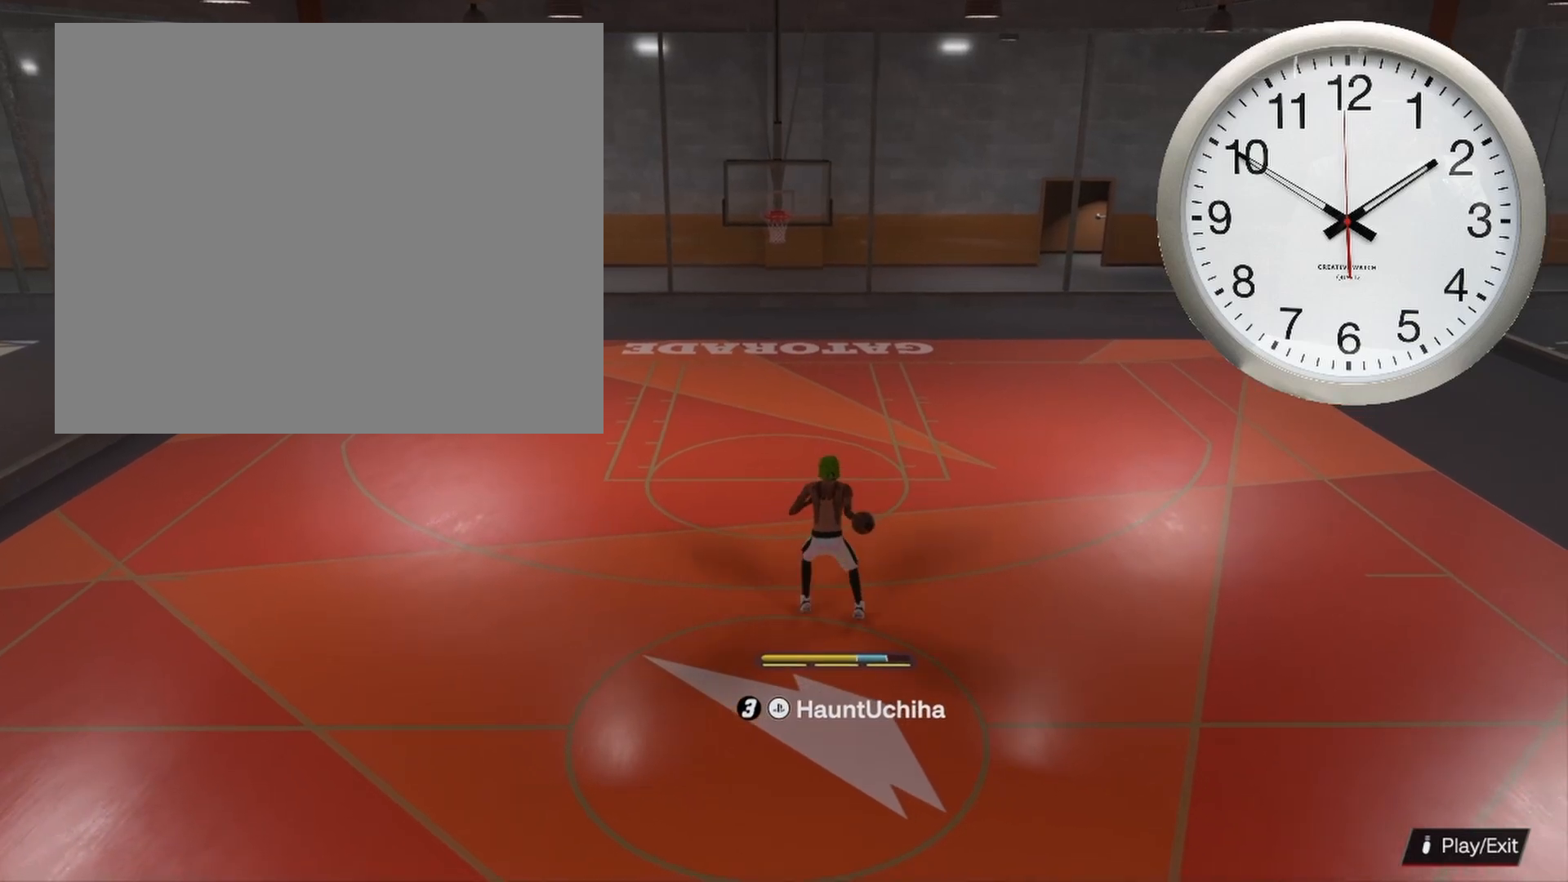
{"buttons": ["R2"], "left_stick": "center", "right_stick": "center", "events": [[367, "right_stick", "left"], [467, "right_stick", "center"]]}
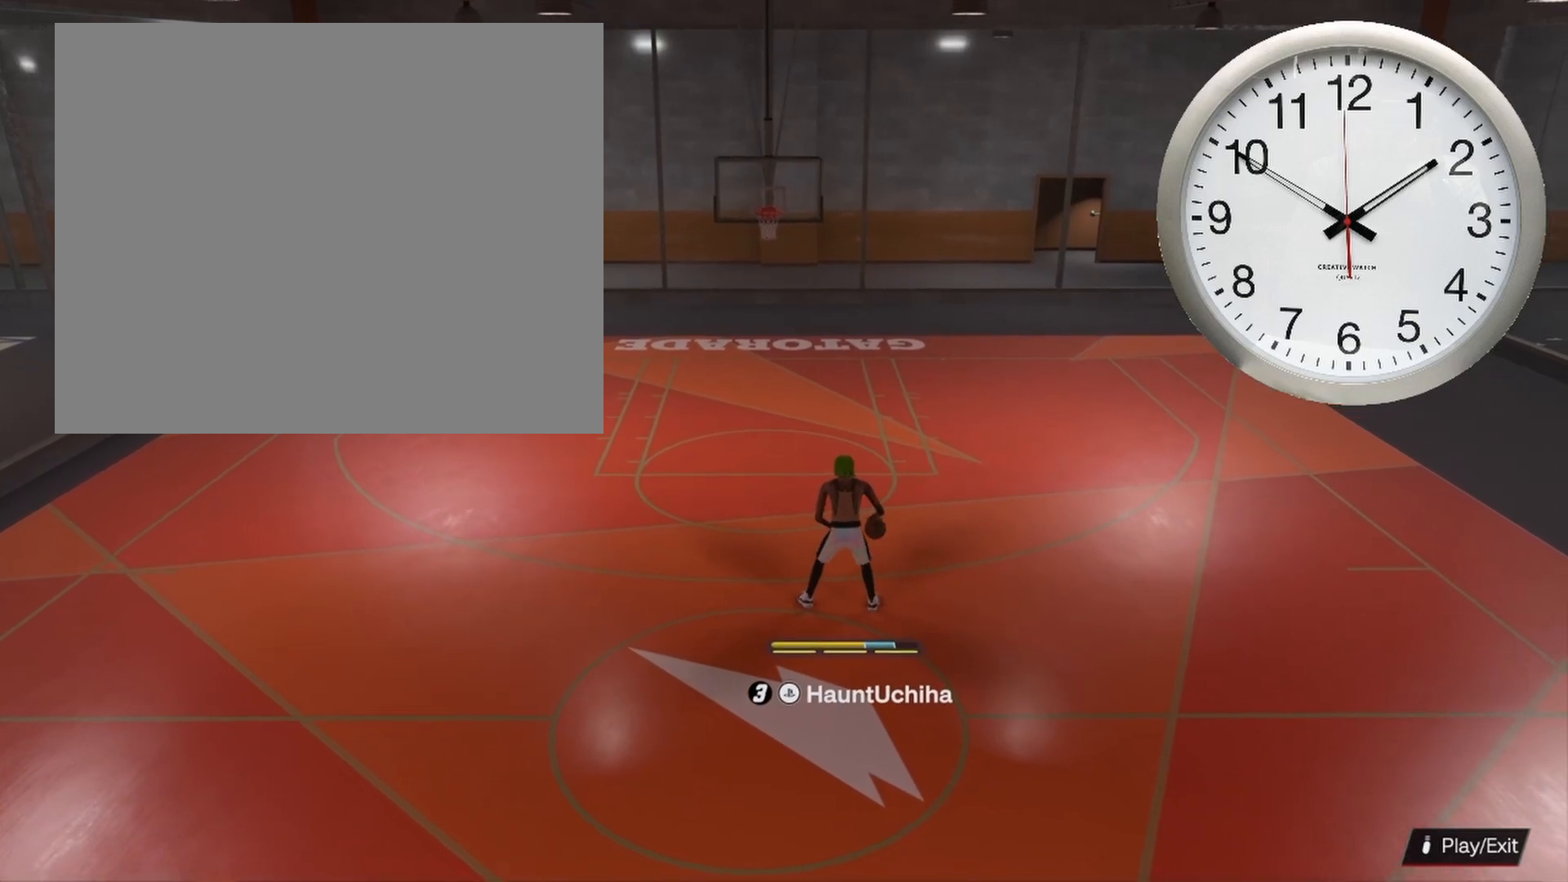
{"buttons": ["R2"], "left_stick": "center", "right_stick": "center", "events": []}
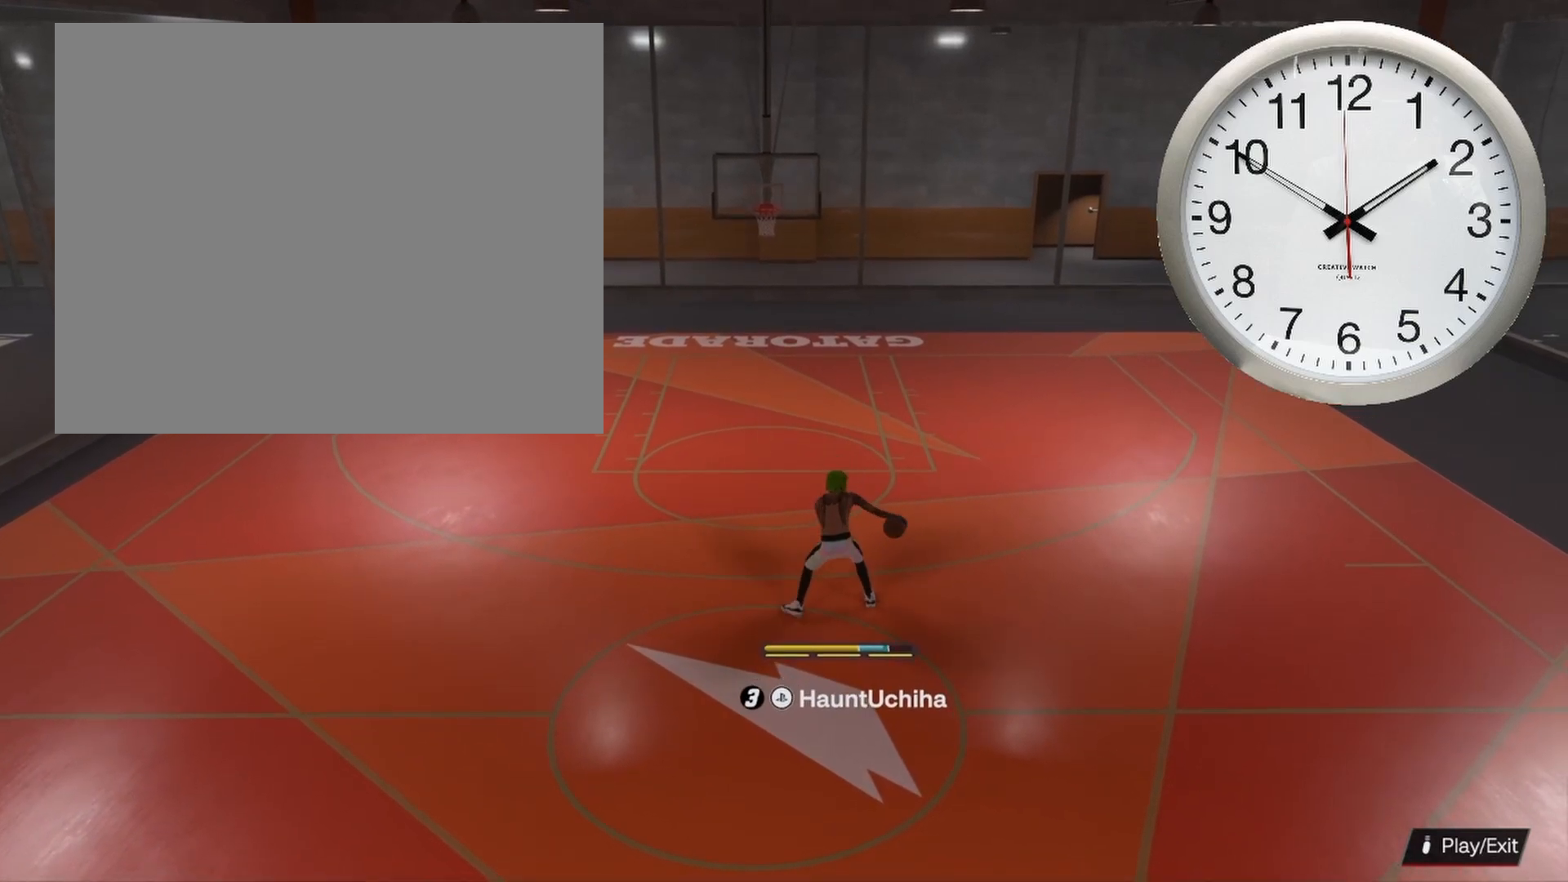
{"buttons": ["R2"], "left_stick": "center", "right_stick": "center", "events": []}
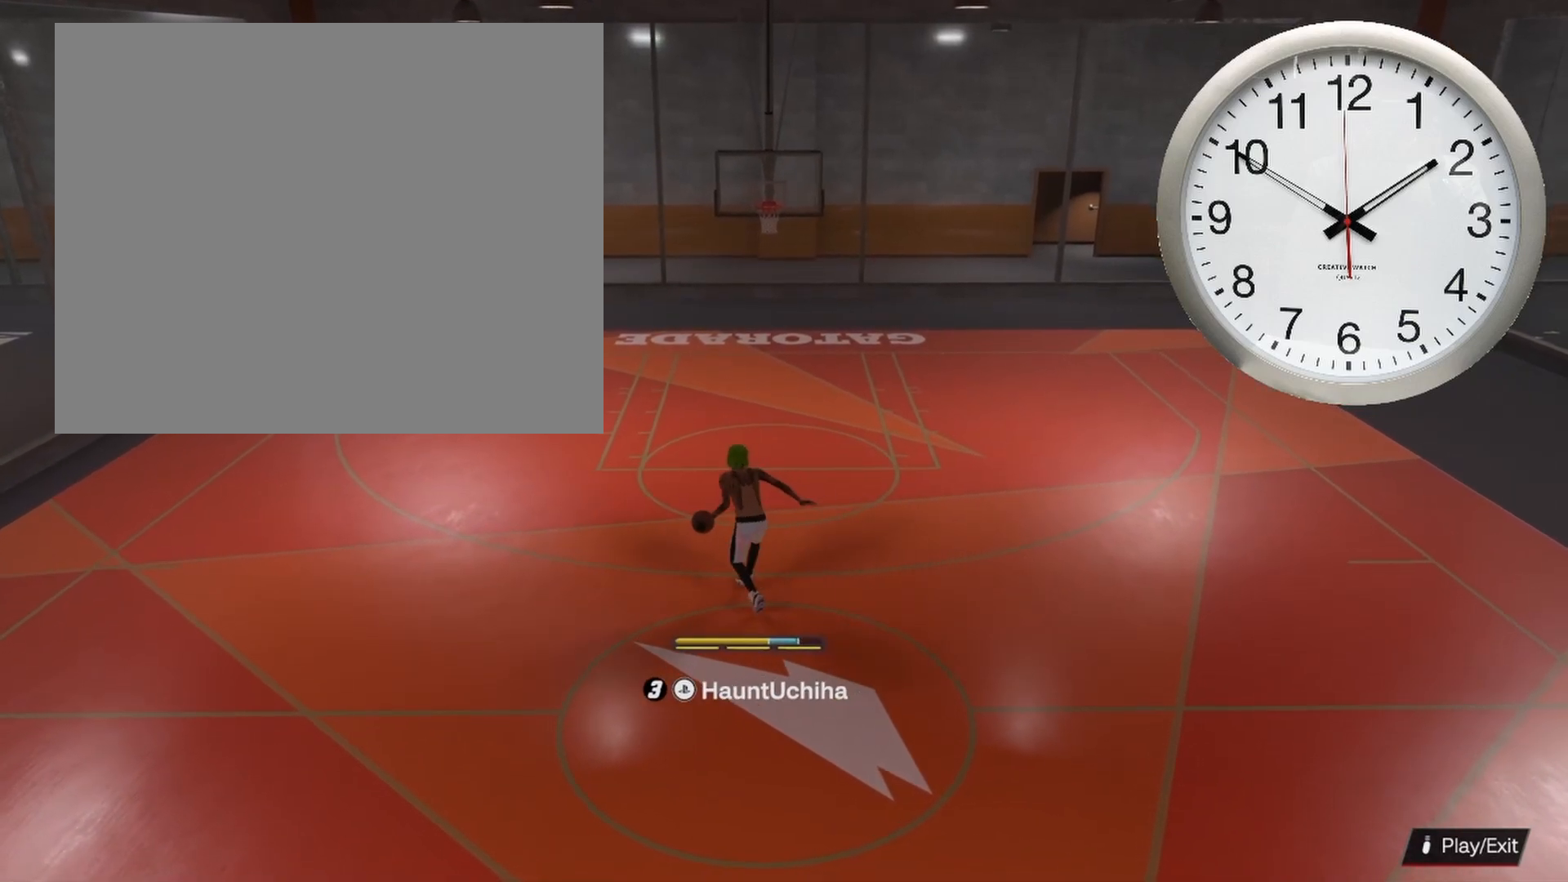
{"buttons": [], "left_stick": "center", "right_stick": "center", "events": [[283, "R2", "up"]]}
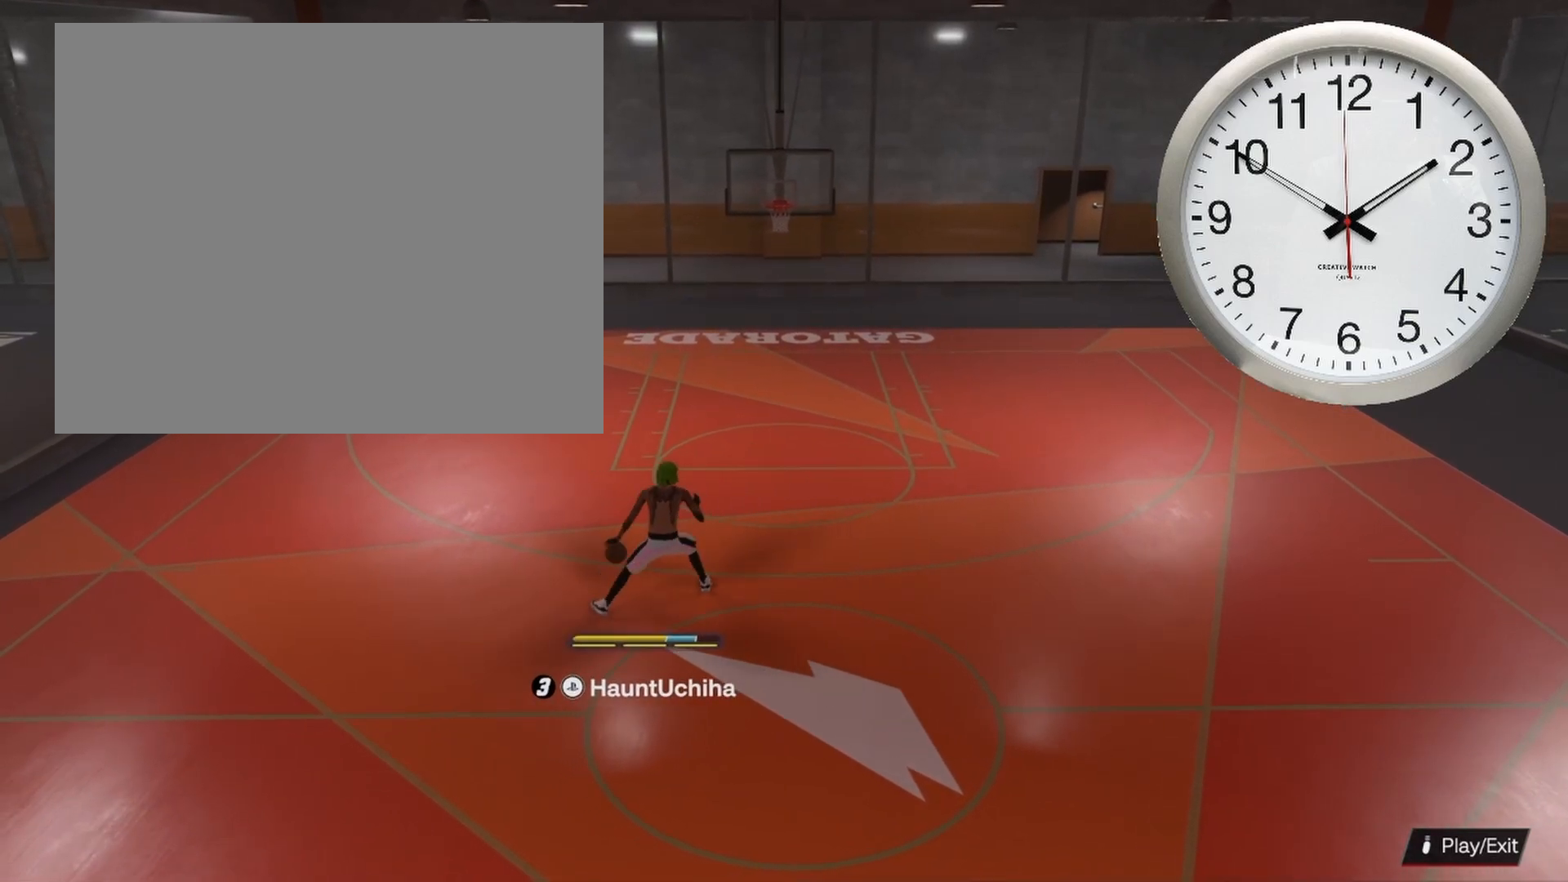
{"buttons": [], "left_stick": "center", "right_stick": "center", "events": []}
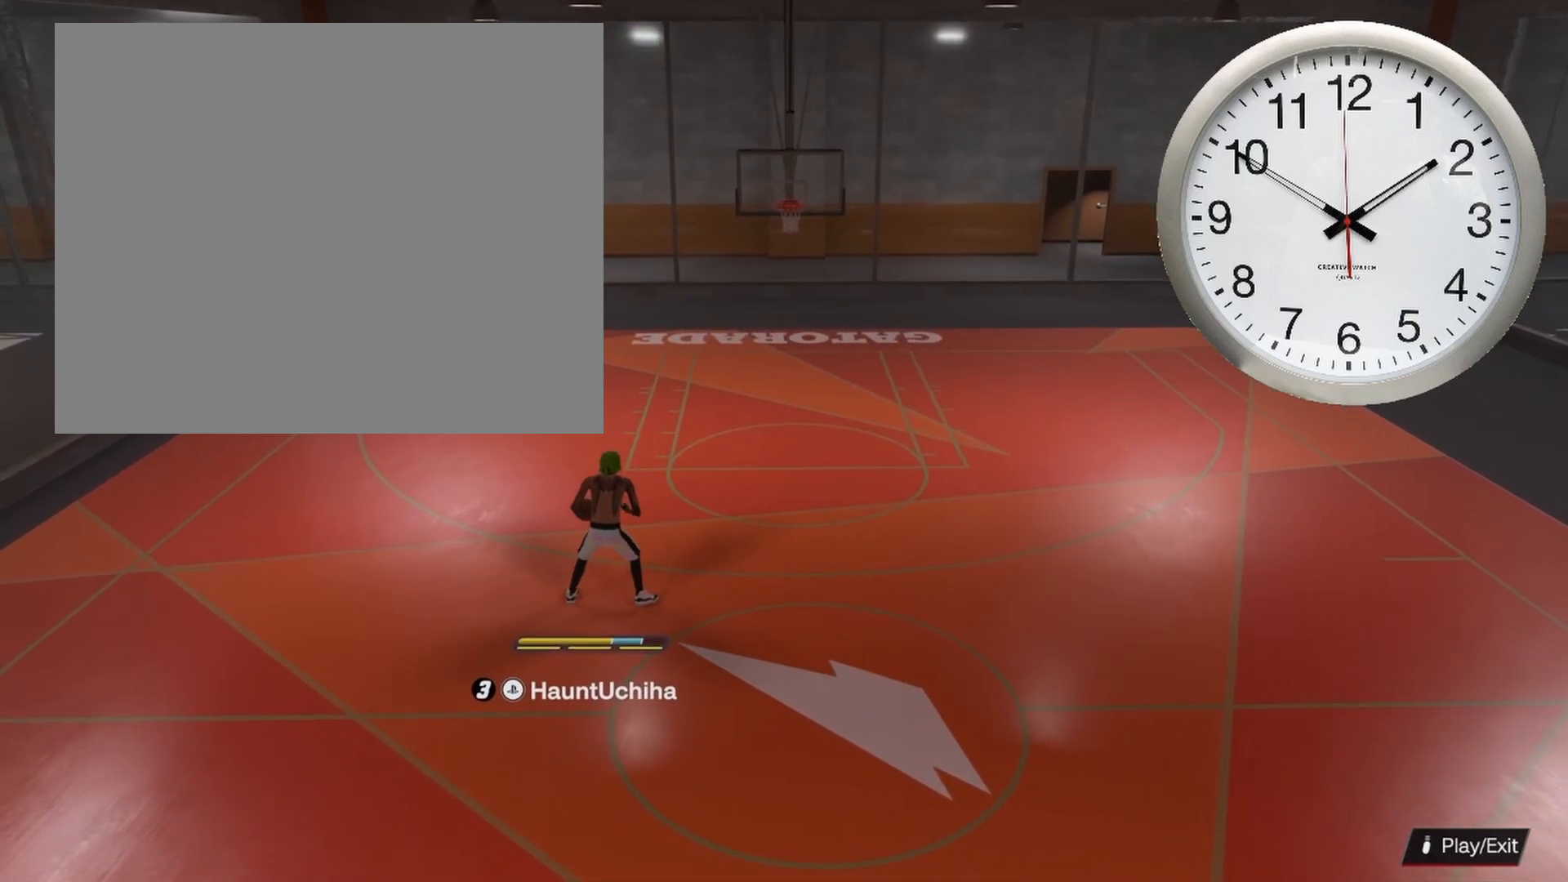
{"buttons": [], "left_stick": "center", "right_stick": "center", "events": []}